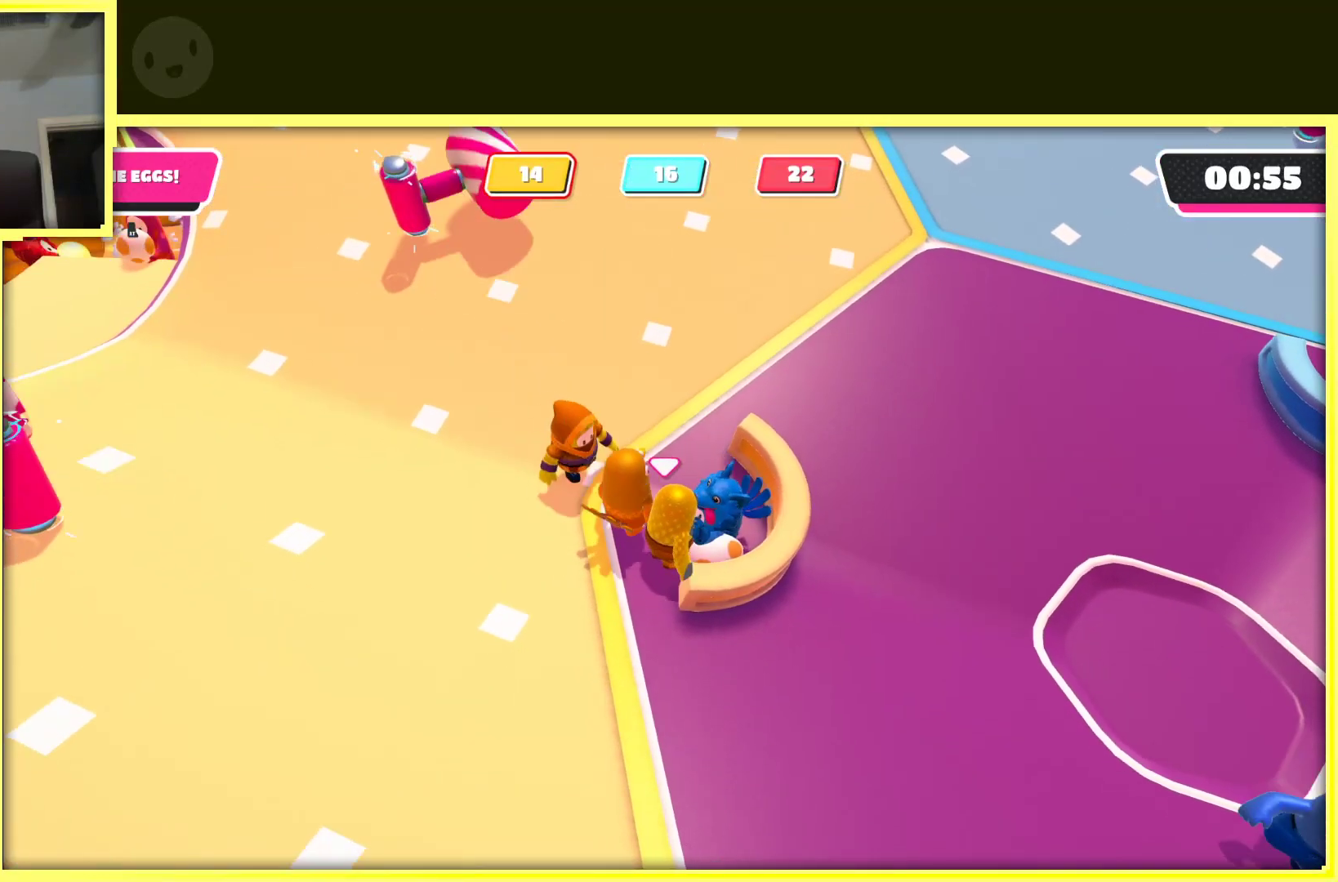
Gameplay with a controller (Xbox layout); each line is a JSON object with the inputs held at the frame after it. "events" lists button and stick changes between this image and that frame as [ms after this image, input, new state], when the widget could be followed in between. Not read: L3 R3.
{"buttons": [], "left_stick": "down", "right_stick": "right", "events": [[233, "right_stick", "right"], [333, "left_stick", "down"]]}
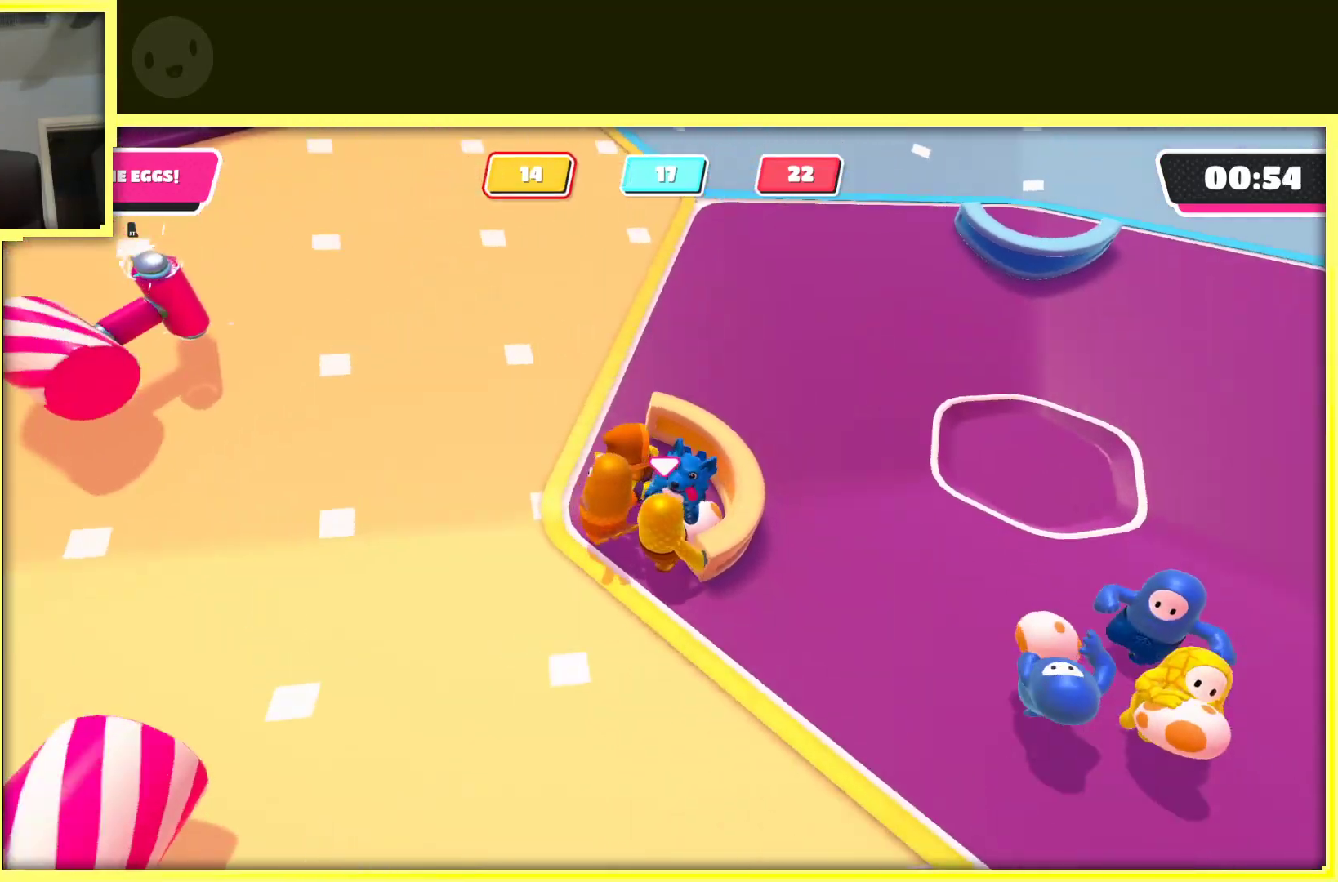
{"buttons": [], "left_stick": "down-right", "right_stick": "center", "events": [[150, "left_stick", "down-right"], [183, "right_stick", "center"]]}
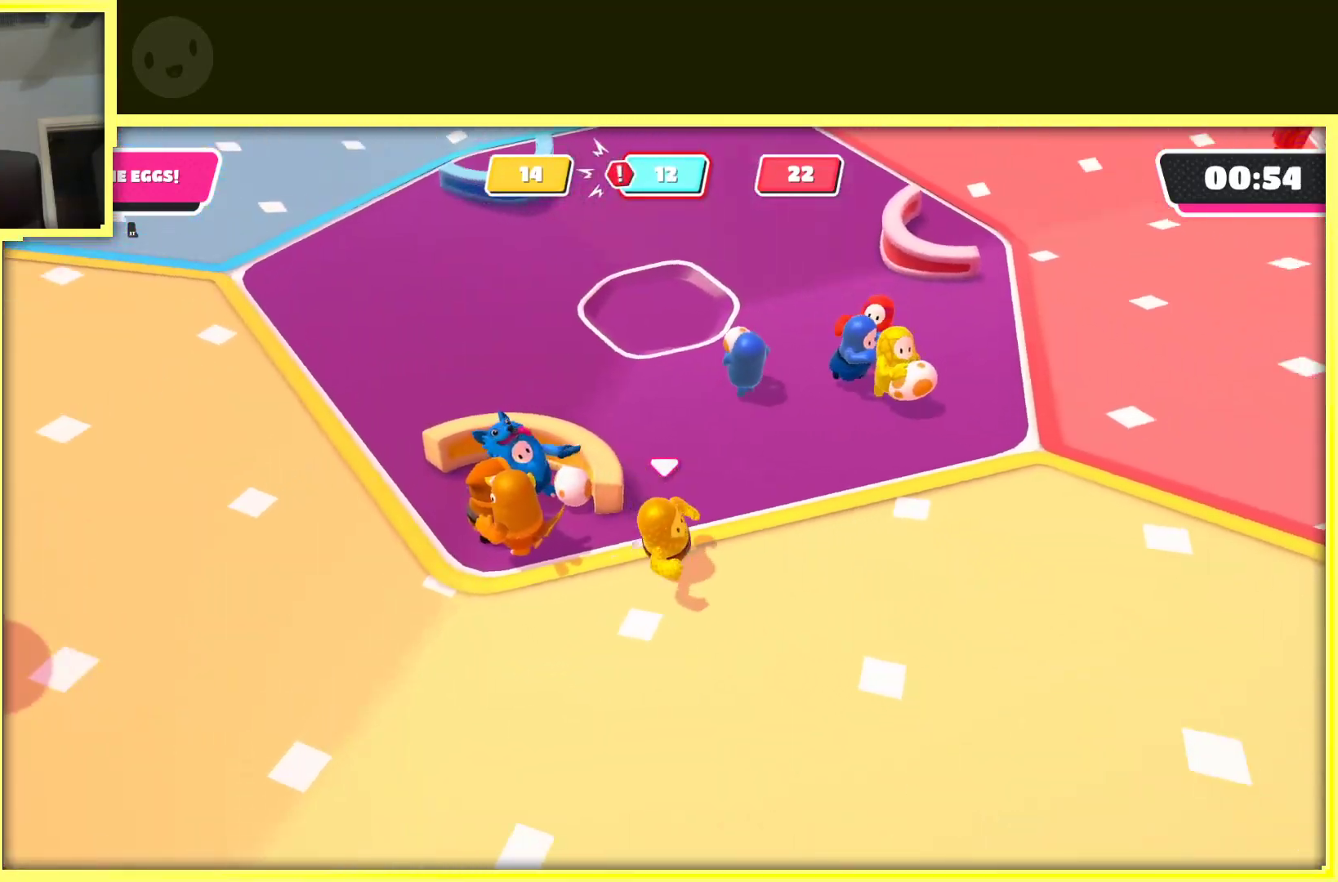
{"buttons": [], "left_stick": "up-left", "right_stick": "center", "events": [[83, "left_stick", "up-right"], [150, "left_stick", "up"], [250, "left_stick", "up-left"]]}
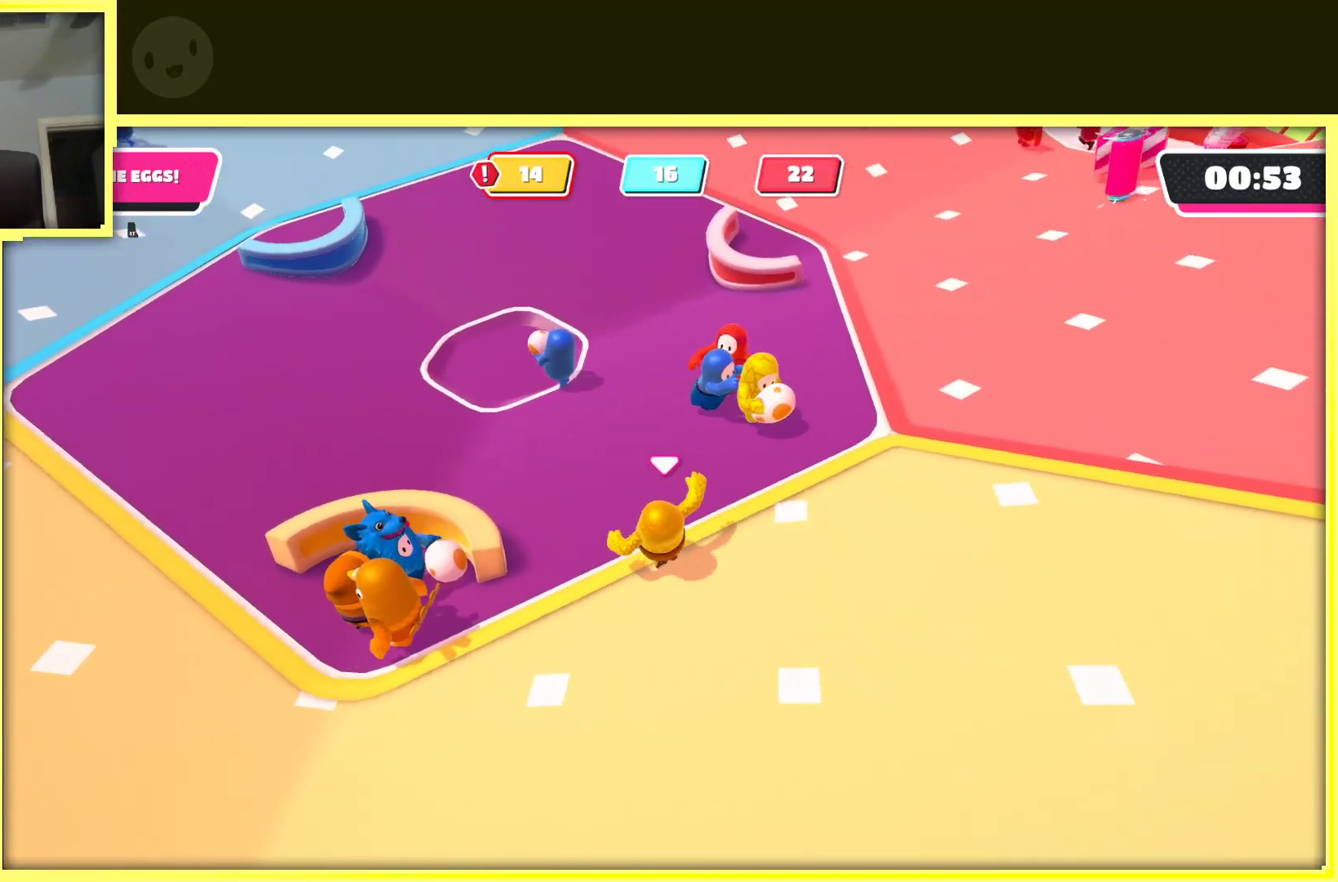
{"buttons": [], "left_stick": "up-left", "right_stick": "center", "events": [[100, "left_stick", "up"], [350, "left_stick", "up-left"]]}
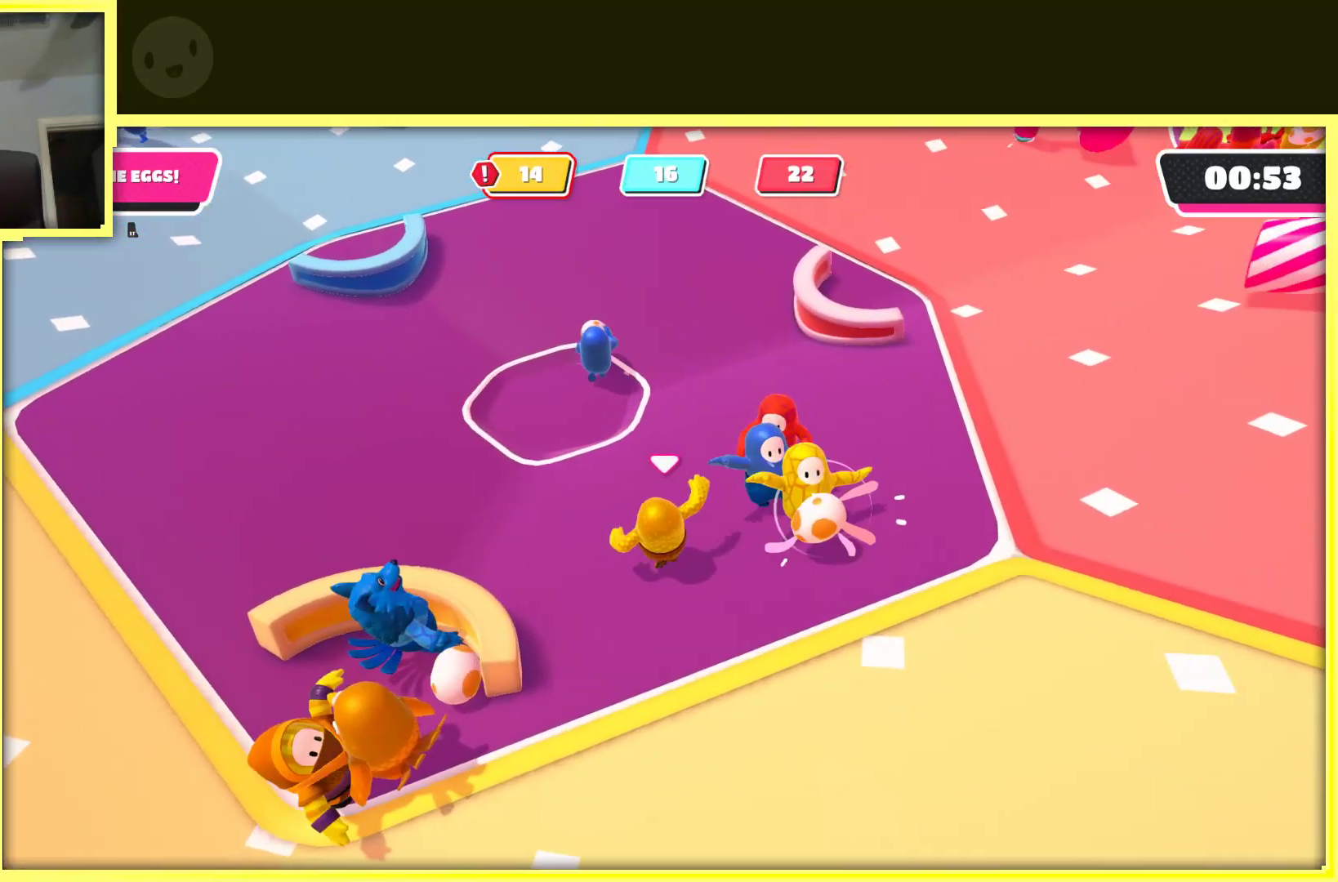
{"buttons": [], "left_stick": "up-left", "right_stick": "up", "events": [[117, "left_stick", "up-right"], [217, "right_stick", "up-right"], [283, "left_stick", "up"], [383, "left_stick", "up-left"], [383, "right_stick", "up"]]}
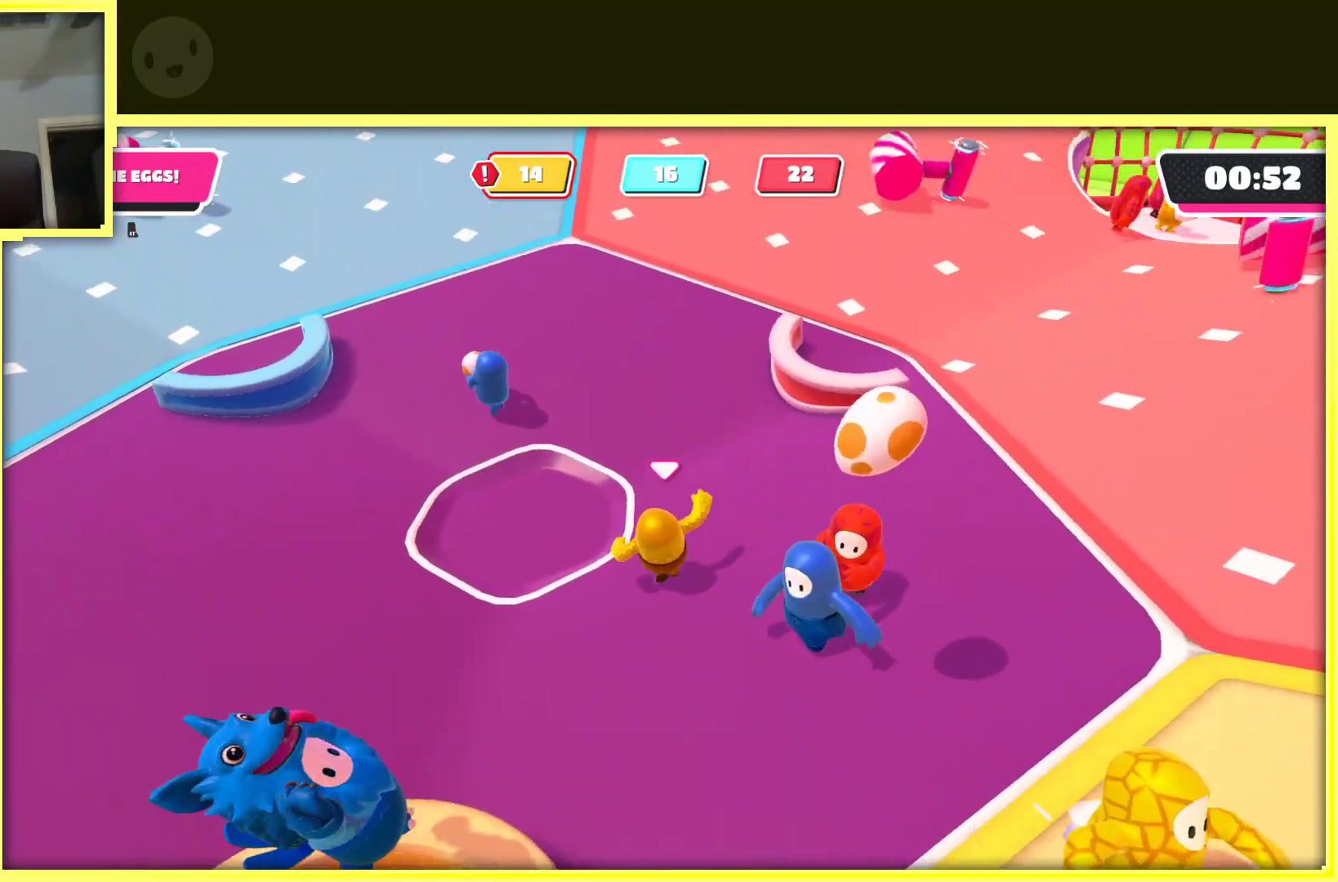
{"buttons": [], "left_stick": "up", "right_stick": "center", "events": [[33, "right_stick", "center"], [333, "left_stick", "up"]]}
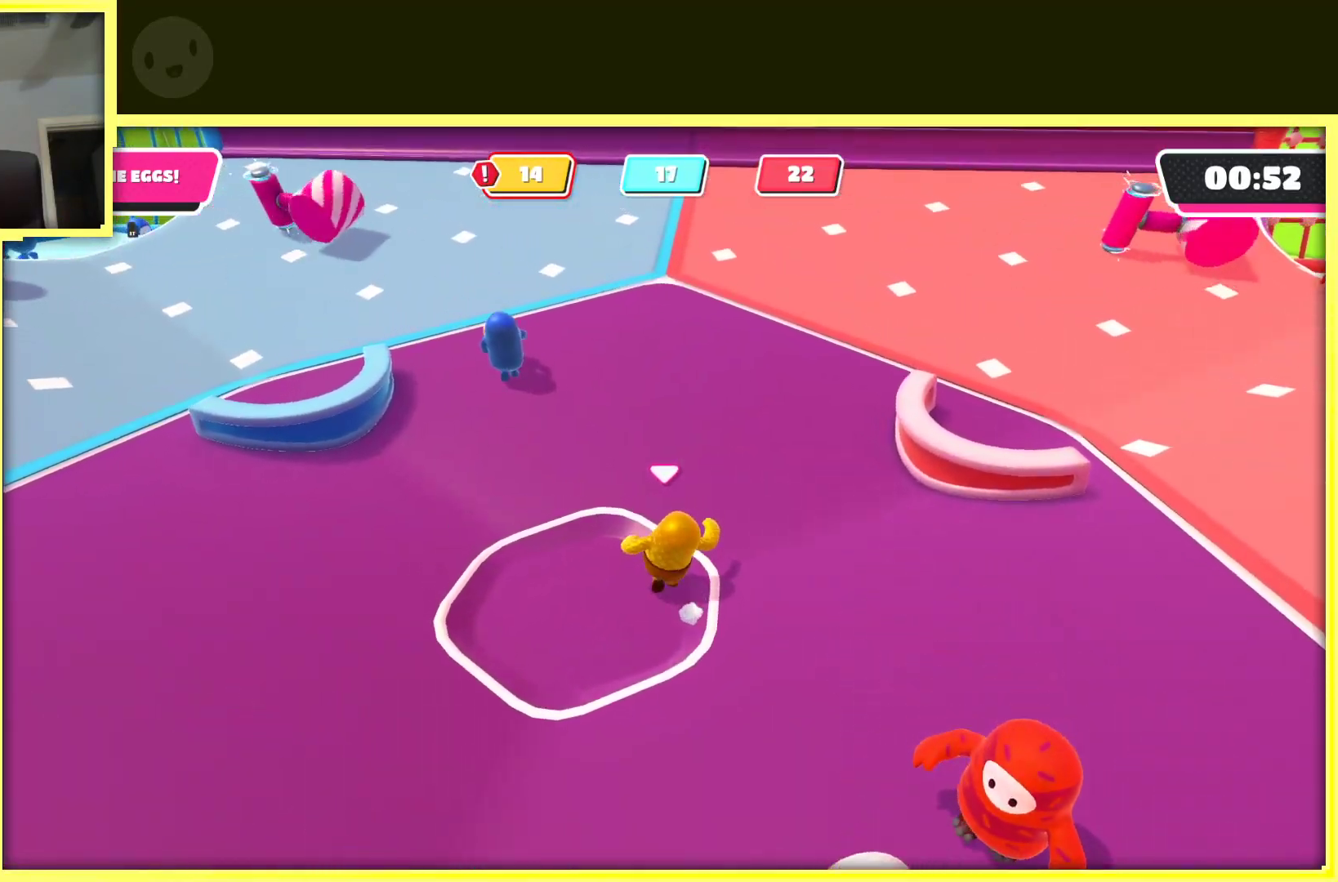
{"buttons": [], "left_stick": "up", "right_stick": "center", "events": [[17, "right_stick", "up"], [183, "right_stick", "up-left"], [450, "right_stick", "center"]]}
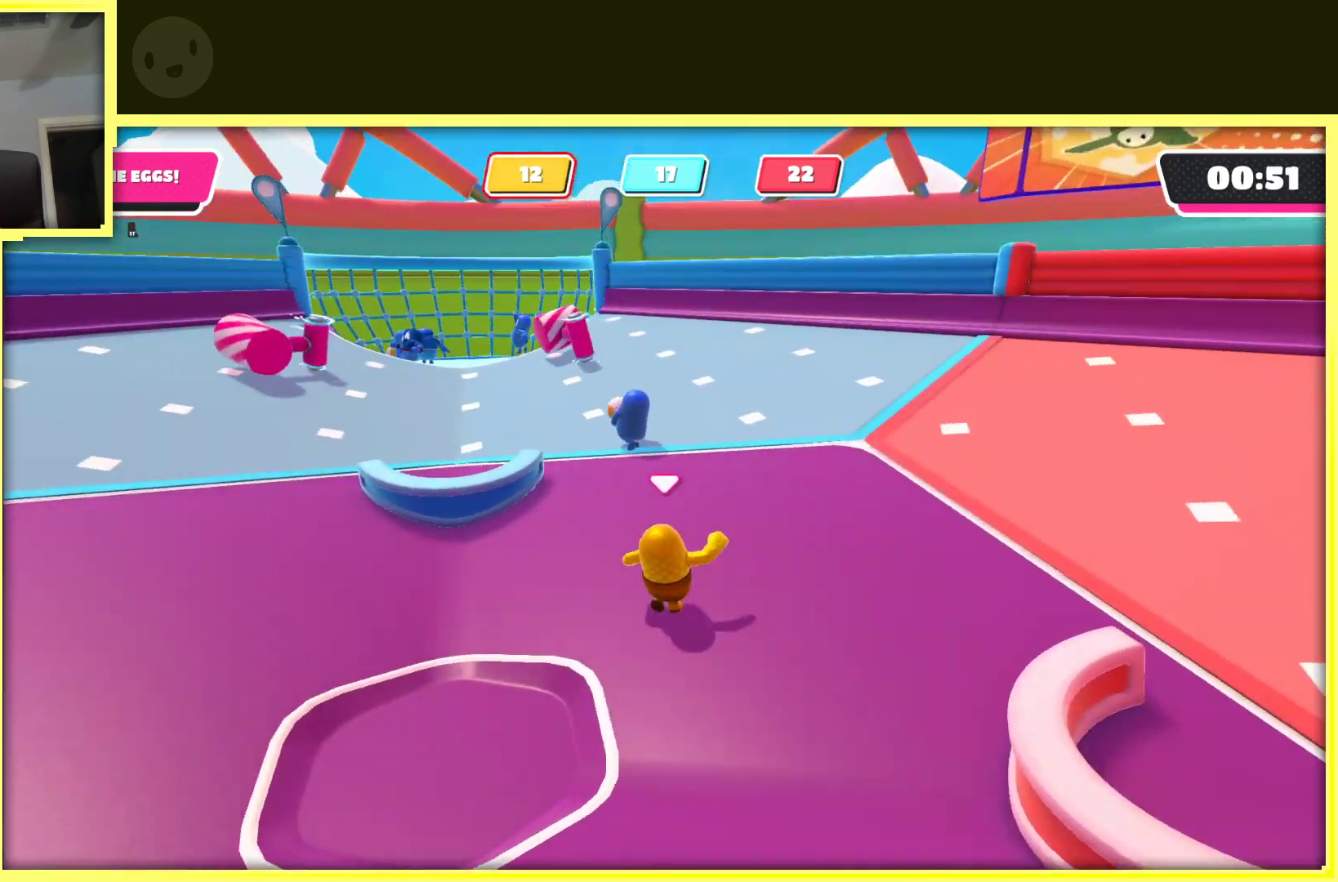
{"buttons": [], "left_stick": "up", "right_stick": "center", "events": [[33, "left_stick", "up-right"], [433, "left_stick", "up"]]}
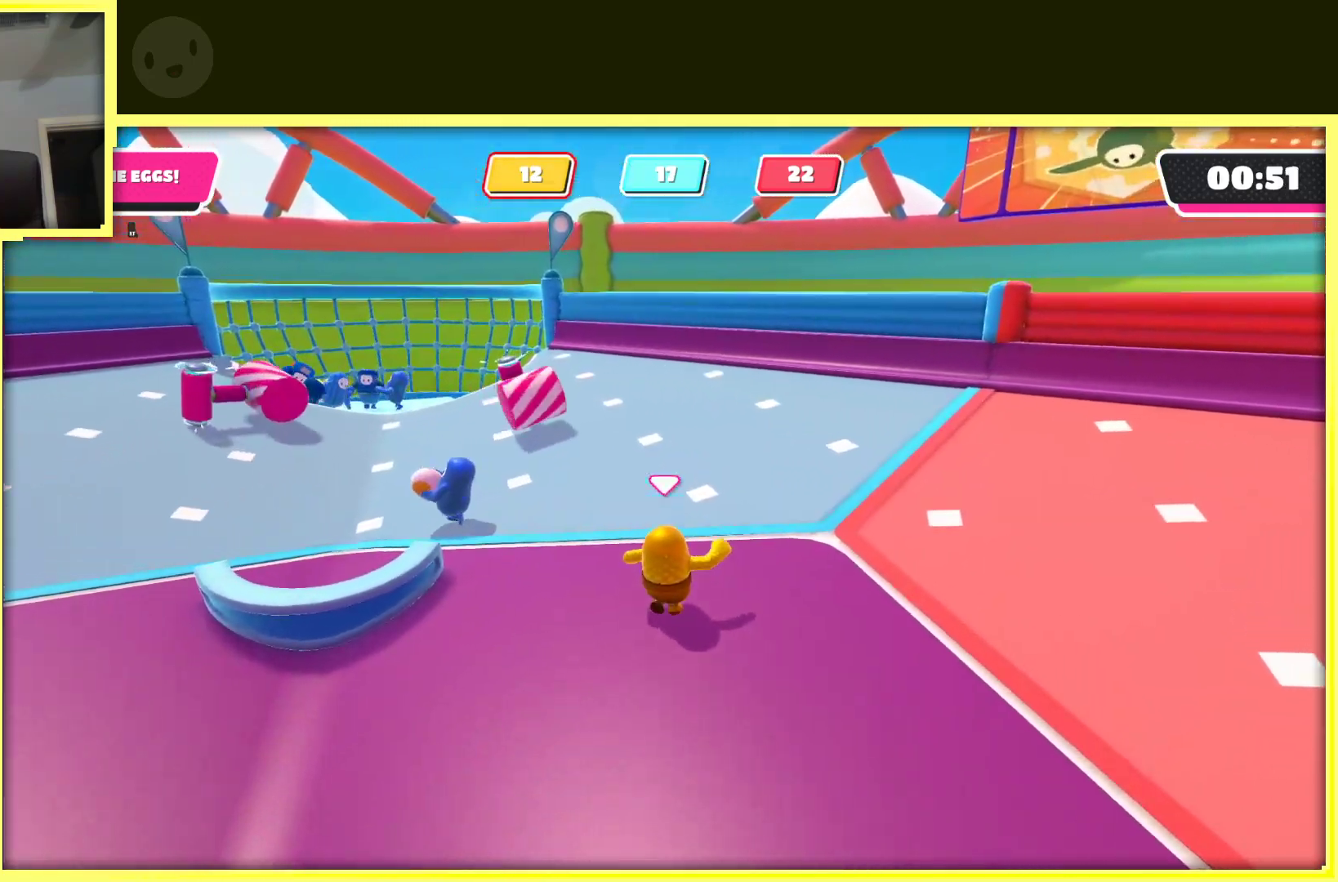
{"buttons": [], "left_stick": "up-right", "right_stick": "center", "events": [[33, "right_stick", "left"], [183, "right_stick", "center"], [283, "left_stick", "up-right"]]}
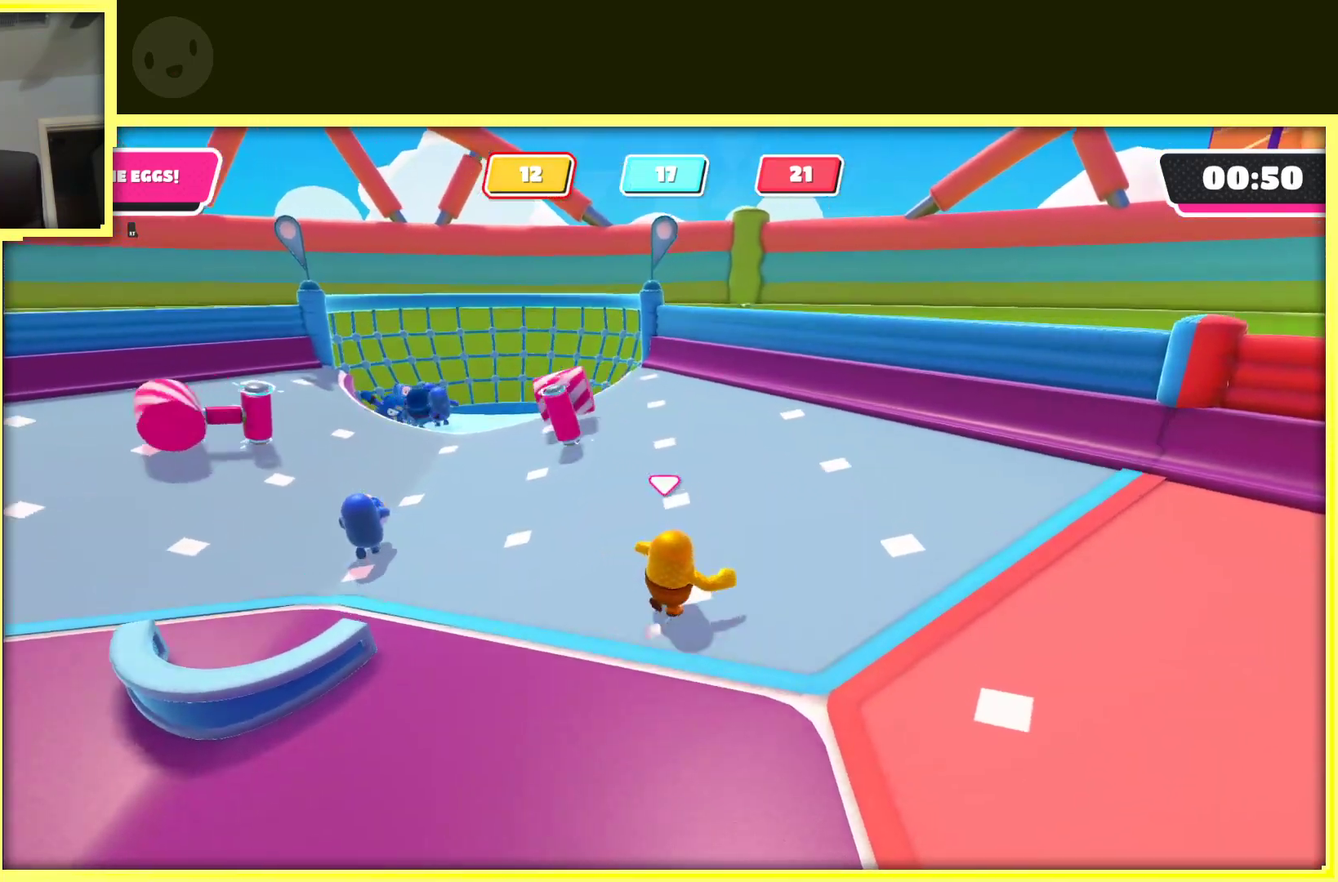
{"buttons": [], "left_stick": "up", "right_stick": "center", "events": [[150, "left_stick", "up"], [250, "right_stick", "left"], [433, "right_stick", "center"]]}
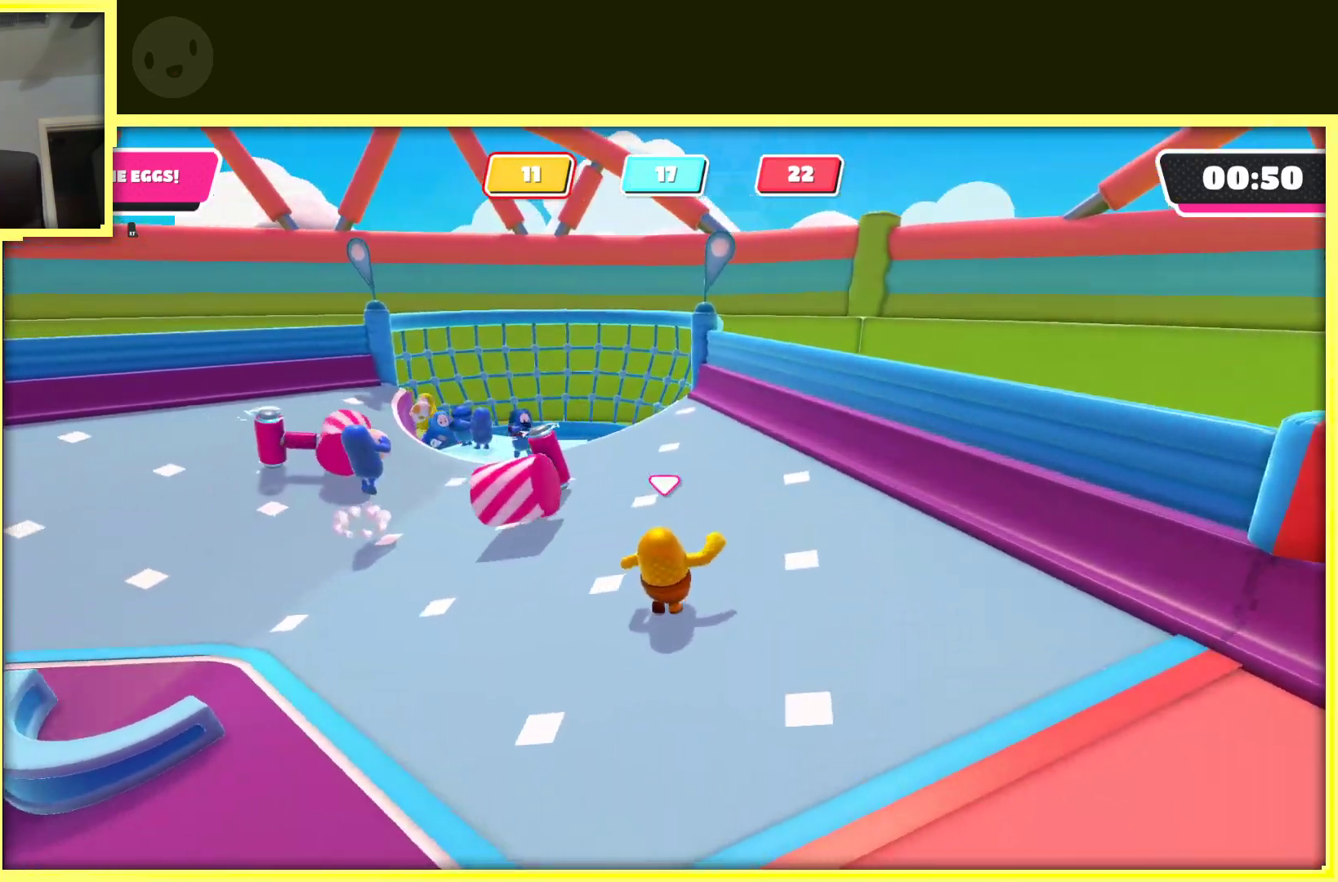
{"buttons": [], "left_stick": "up", "right_stick": "center", "events": [[133, "left_stick", "up-right"], [300, "right_stick", "left"], [383, "left_stick", "up"], [450, "right_stick", "center"]]}
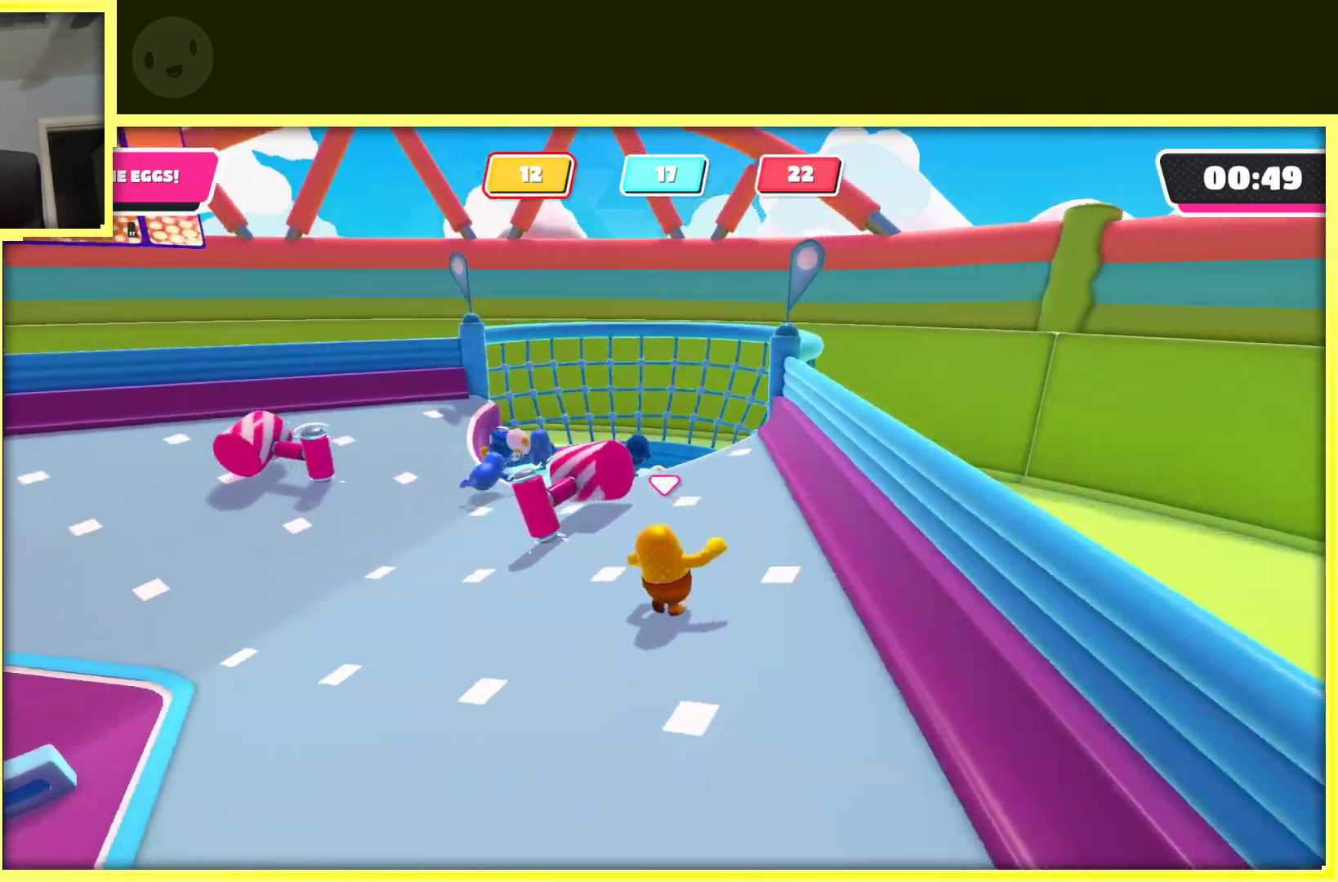
{"buttons": [], "left_stick": "up", "right_stick": "center", "events": [[167, "left_stick", "up-right"], [317, "left_stick", "up"]]}
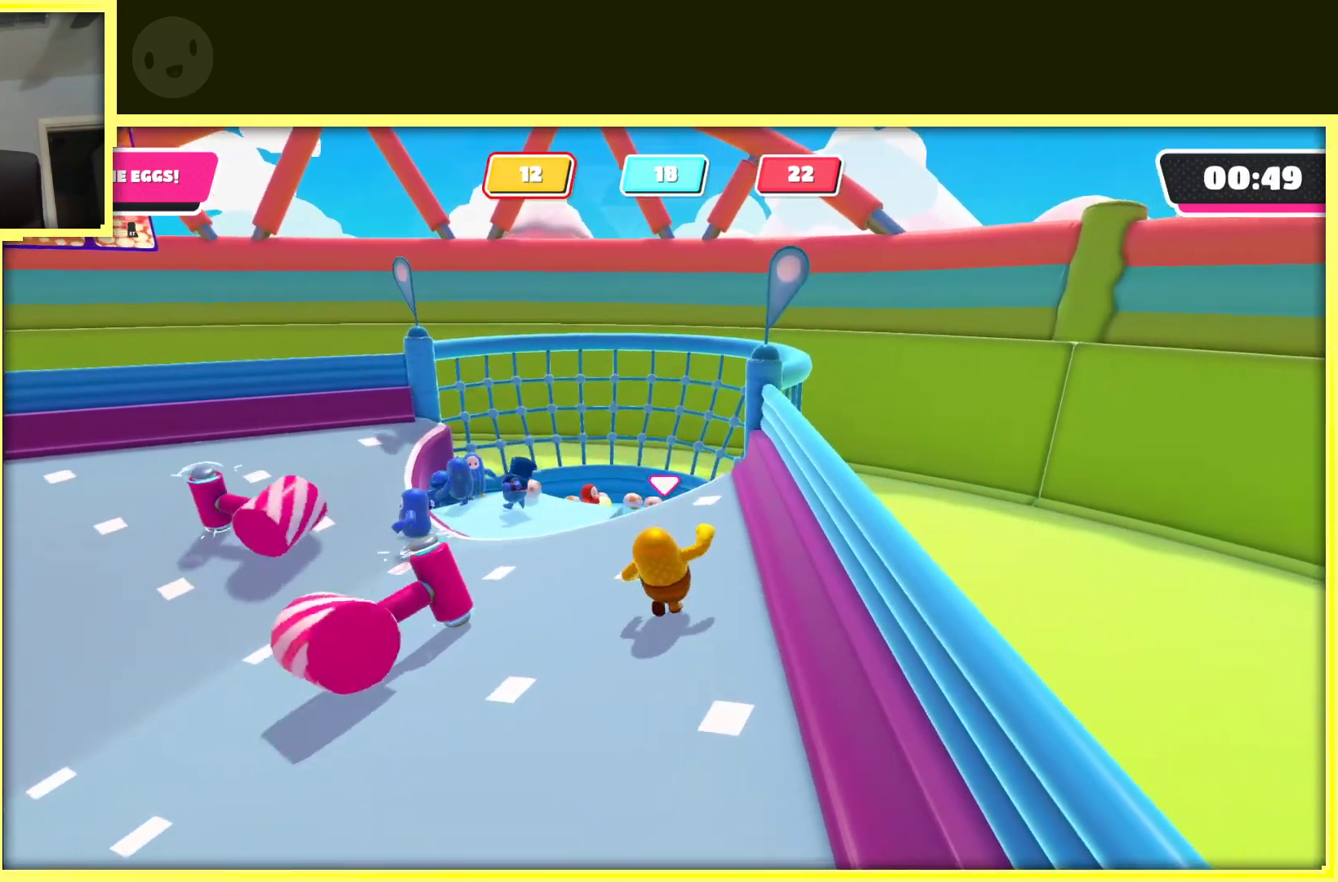
{"buttons": ["A"], "left_stick": "up", "right_stick": "center", "events": [[317, "A", "down"]]}
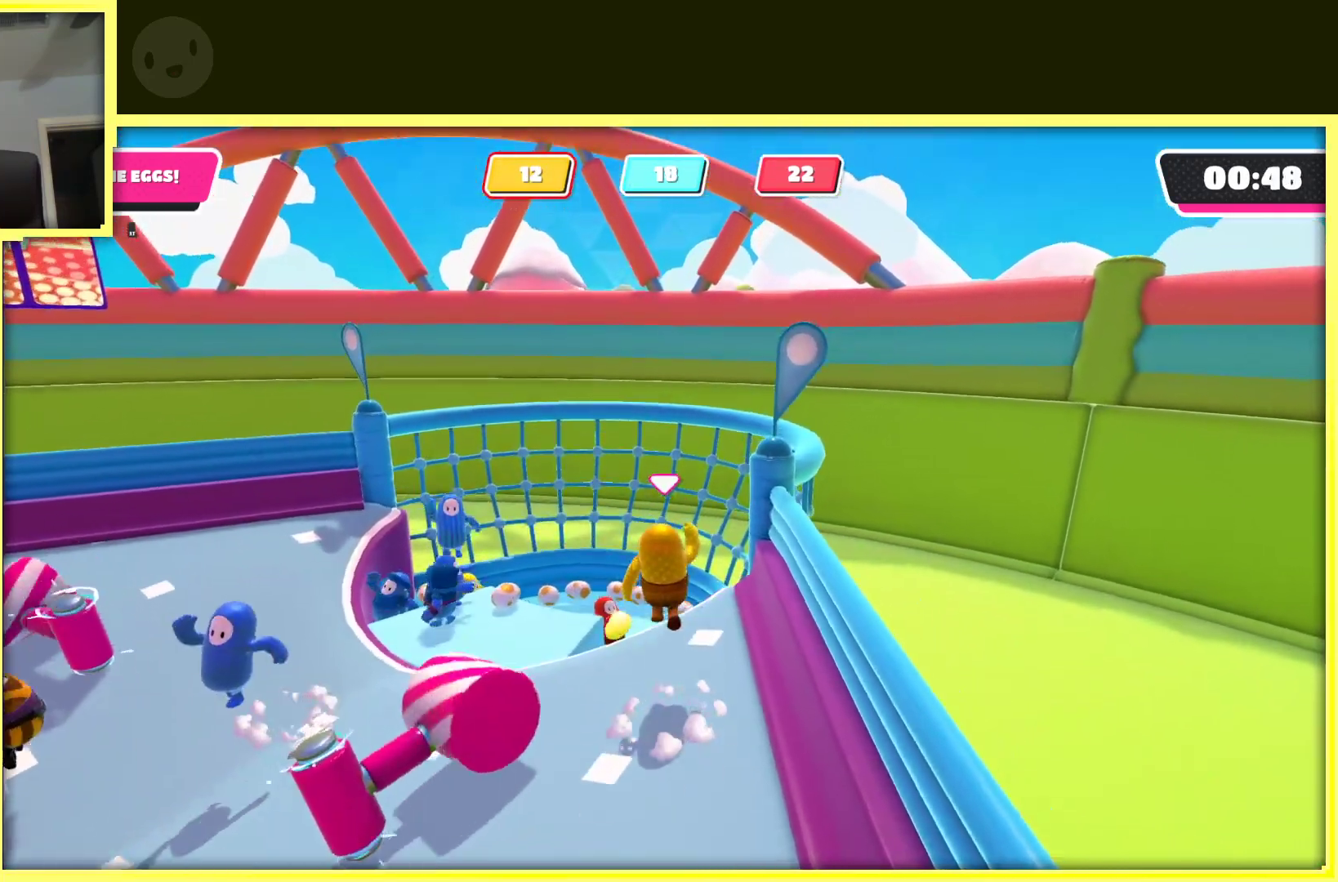
{"buttons": [], "left_stick": "up", "right_stick": "center", "events": [[50, "X", "down"], [117, "A", "up"], [233, "X", "up"]]}
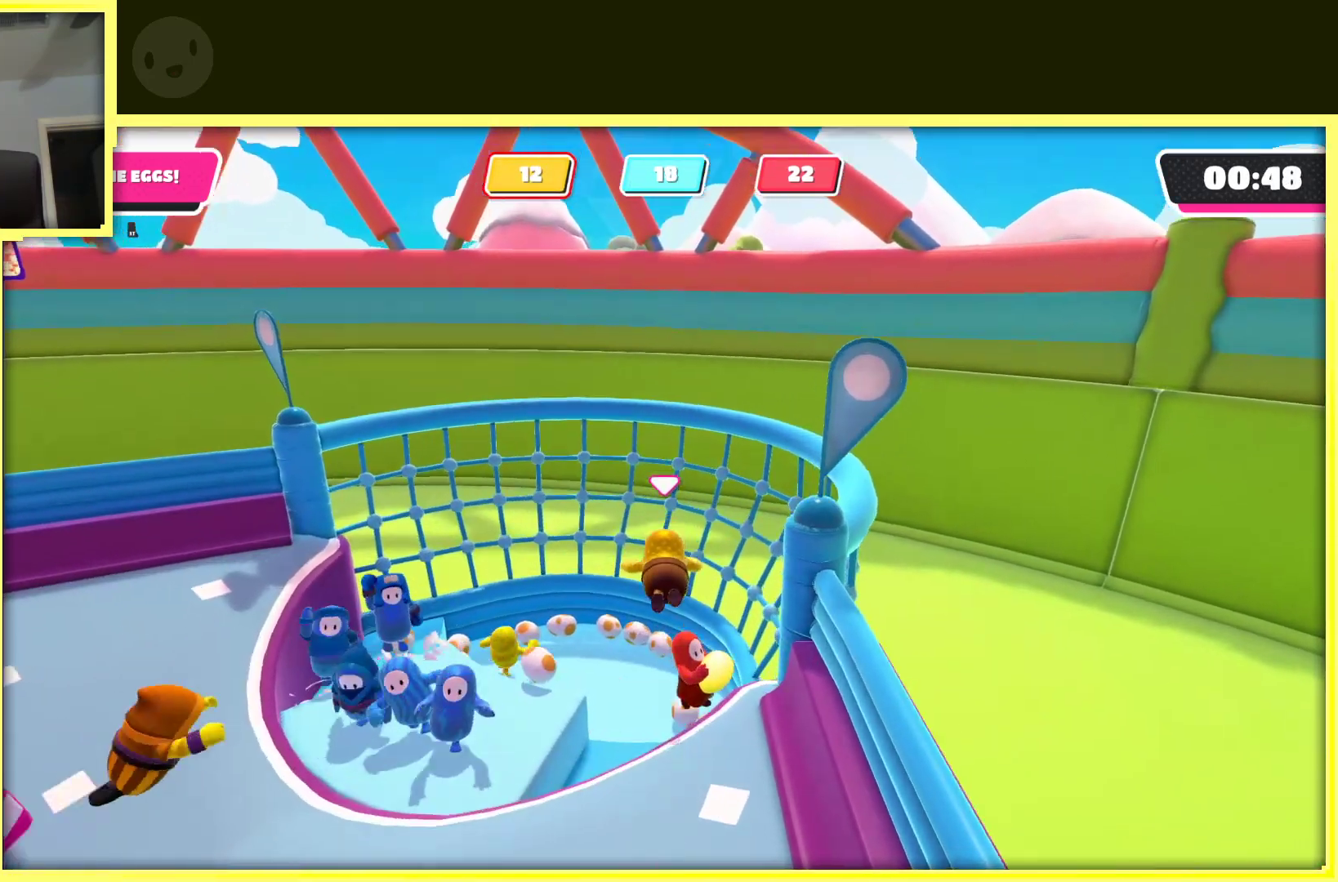
{"buttons": [], "left_stick": "up", "right_stick": "down", "events": [[133, "right_stick", "down"]]}
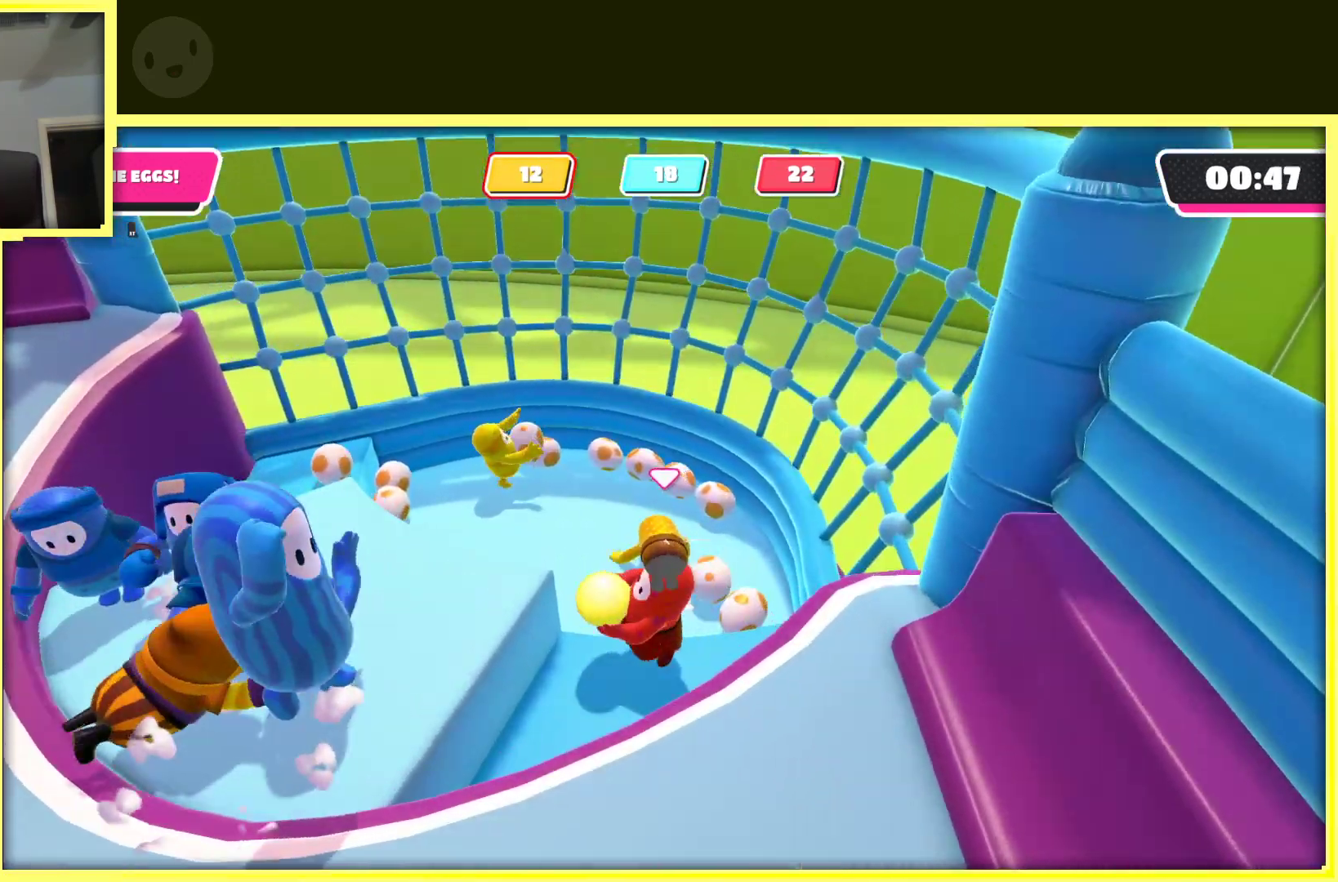
{"buttons": ["R2"], "left_stick": "right", "right_stick": "center", "events": [[50, "right_stick", "center"], [150, "left_stick", "up-right"], [217, "R2", "down"], [333, "left_stick", "right"]]}
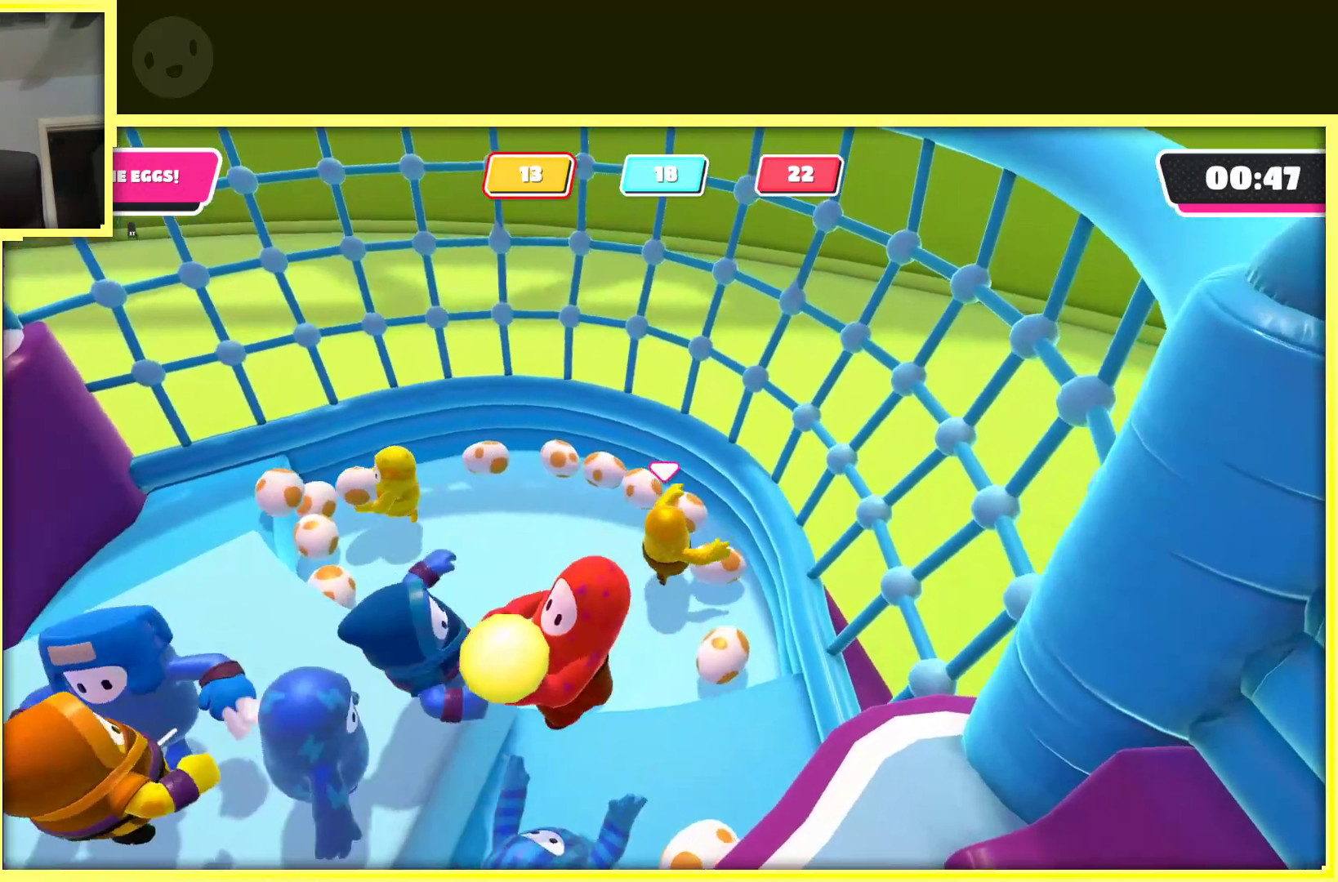
{"buttons": ["R2"], "left_stick": "up-left", "right_stick": "left", "events": [[17, "right_stick", "left"], [33, "left_stick", "up"], [450, "left_stick", "up-left"]]}
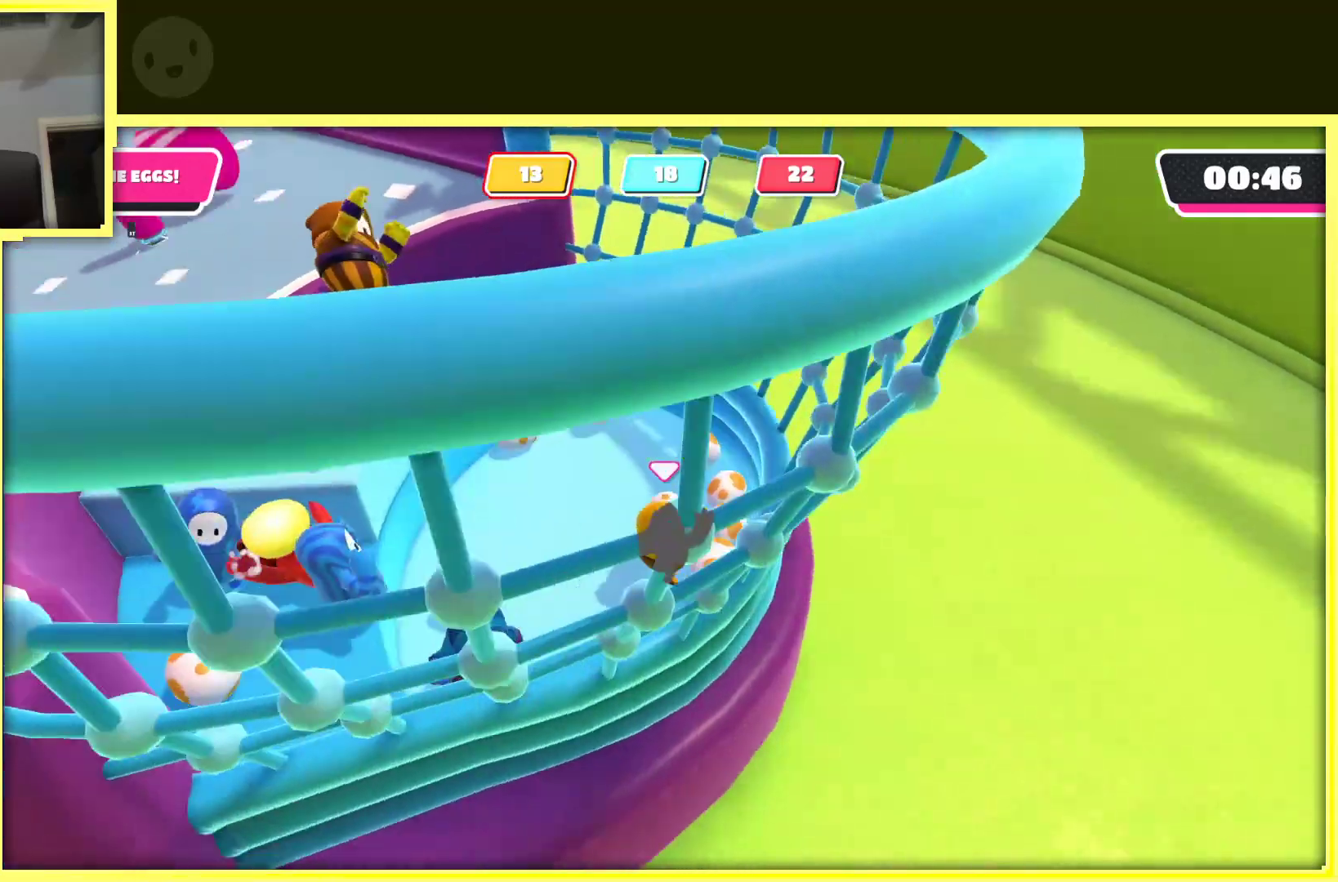
{"buttons": ["R2"], "left_stick": "up", "right_stick": "center", "events": [[100, "right_stick", "center"], [167, "right_stick", "right"], [183, "left_stick", "up"], [250, "right_stick", "center"]]}
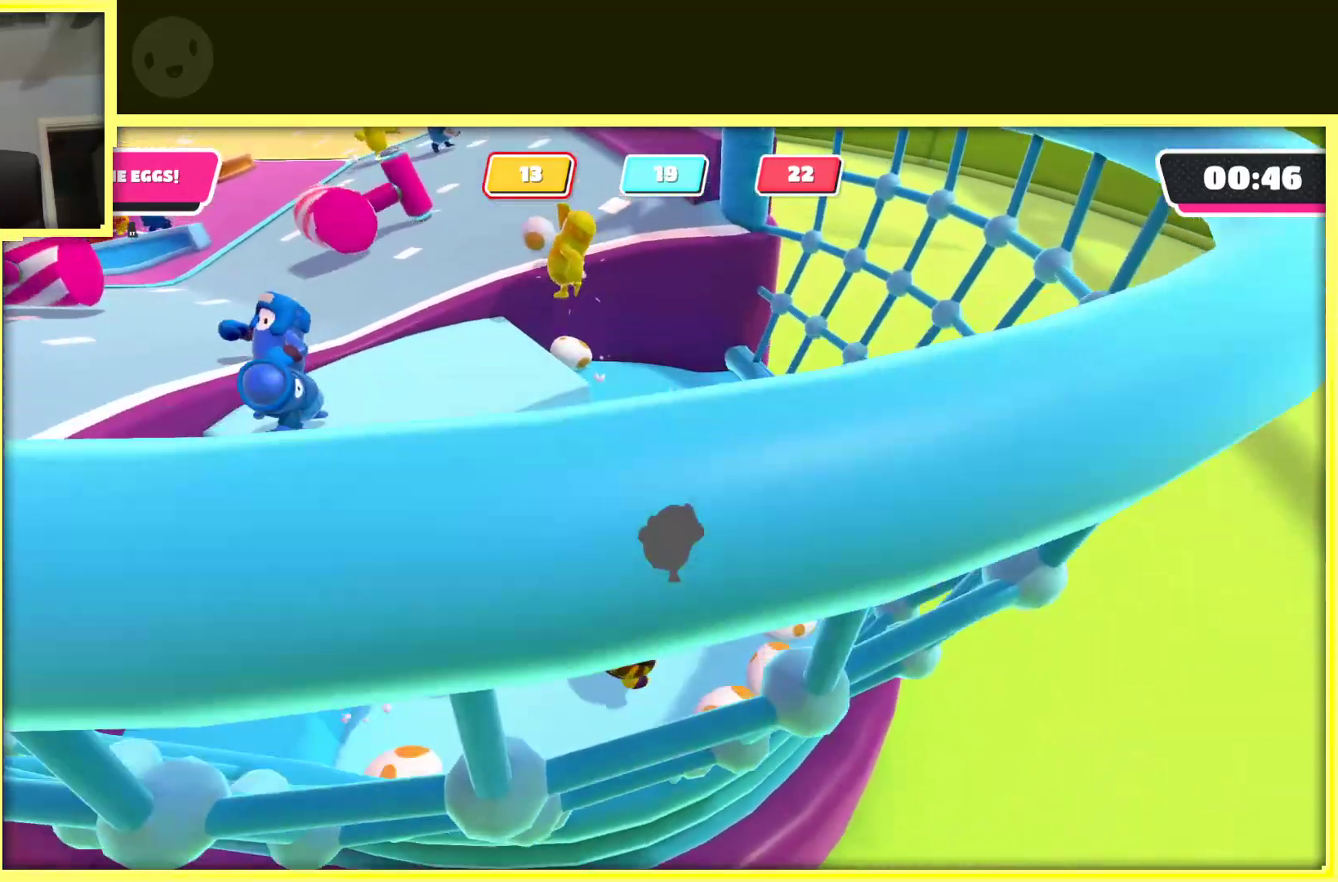
{"buttons": ["R2"], "left_stick": "up-right", "right_stick": "left", "events": [[50, "A", "down"], [250, "A", "up"], [317, "left_stick", "up-right"], [333, "right_stick", "left"]]}
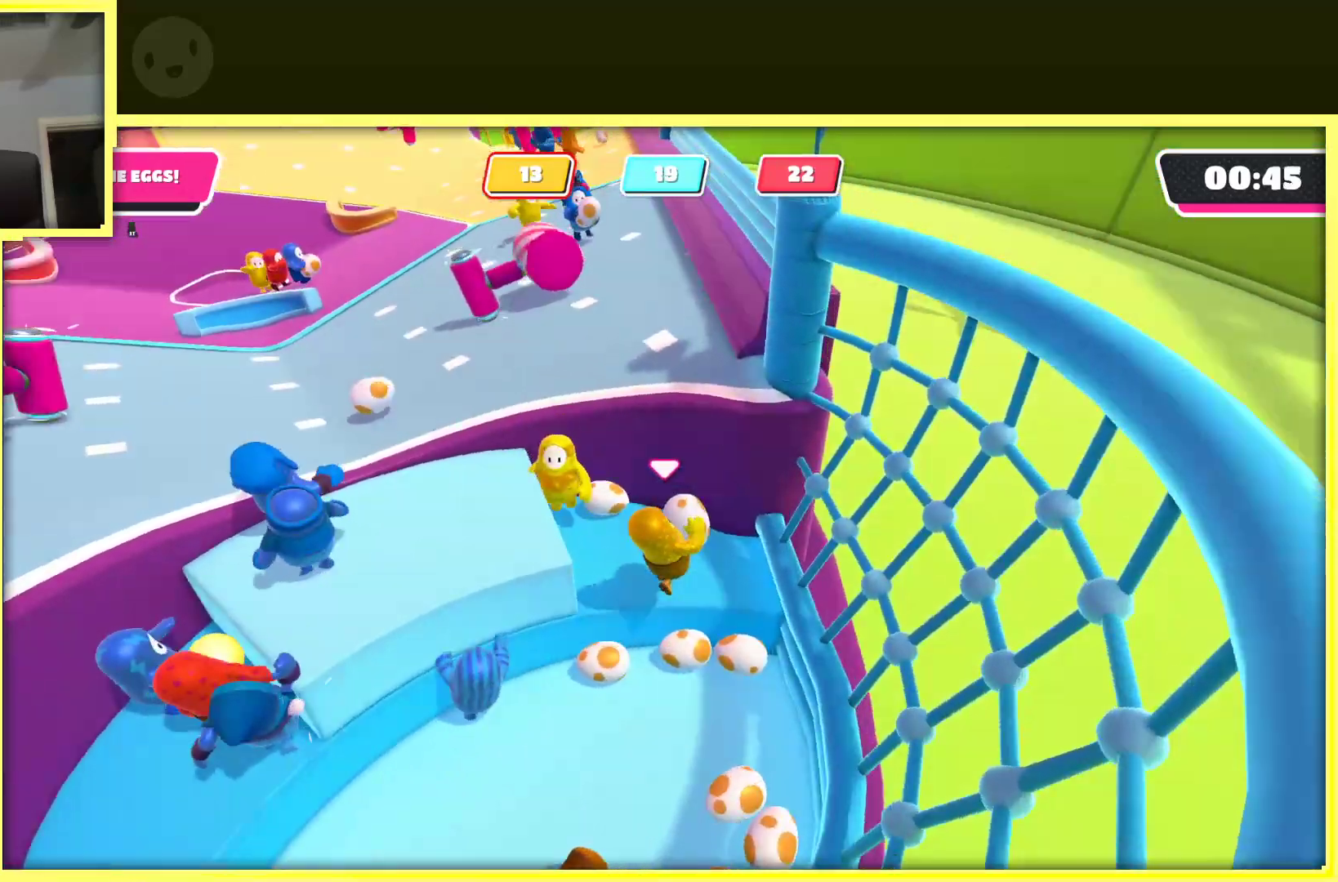
{"buttons": ["R2"], "left_stick": "left", "right_stick": "center", "events": [[33, "right_stick", "center"], [67, "left_stick", "up-left"], [233, "left_stick", "left"]]}
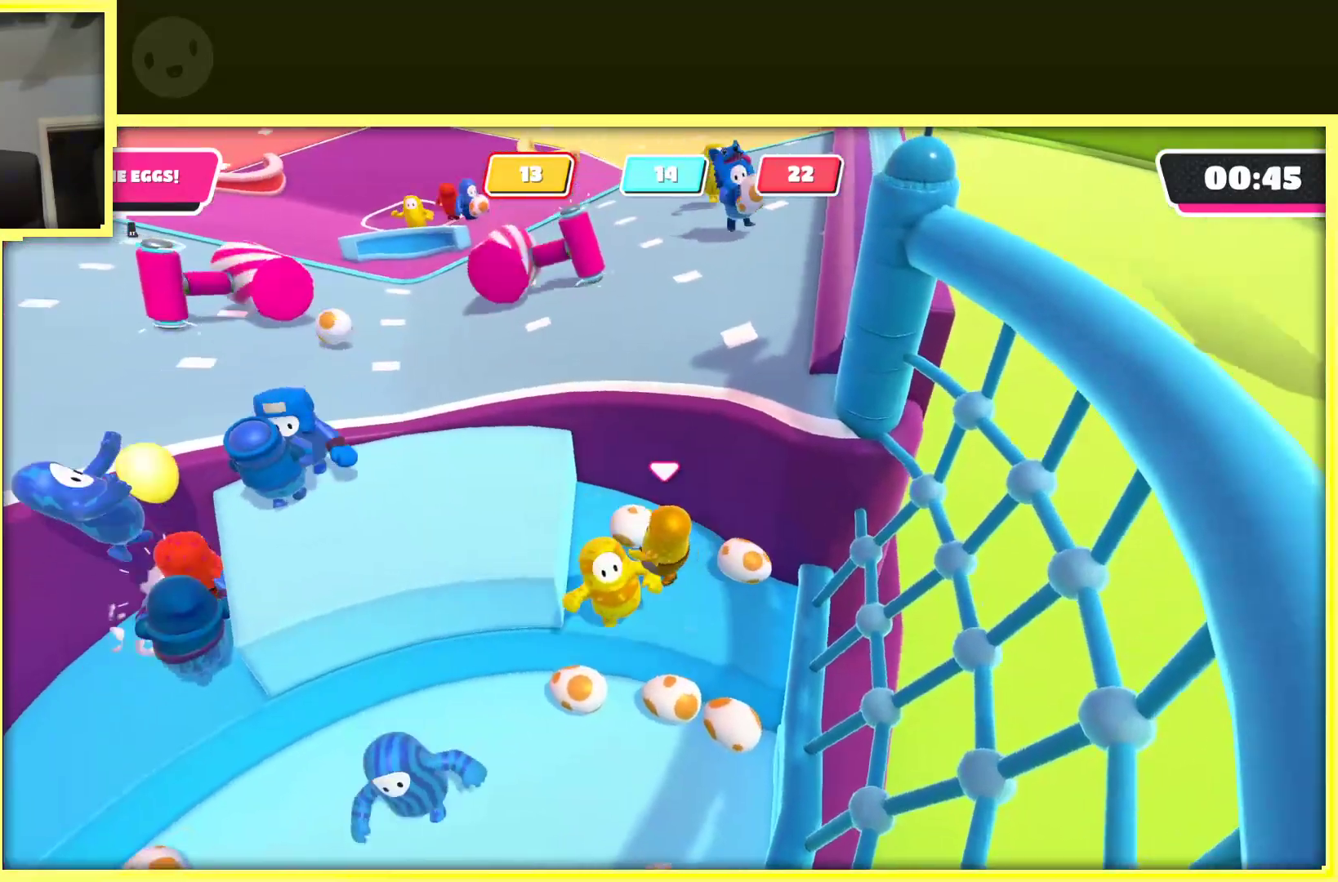
{"buttons": ["R2"], "left_stick": "up-right", "right_stick": "center", "events": [[33, "A", "down"], [250, "A", "up"], [333, "left_stick", "up"], [400, "left_stick", "up-right"]]}
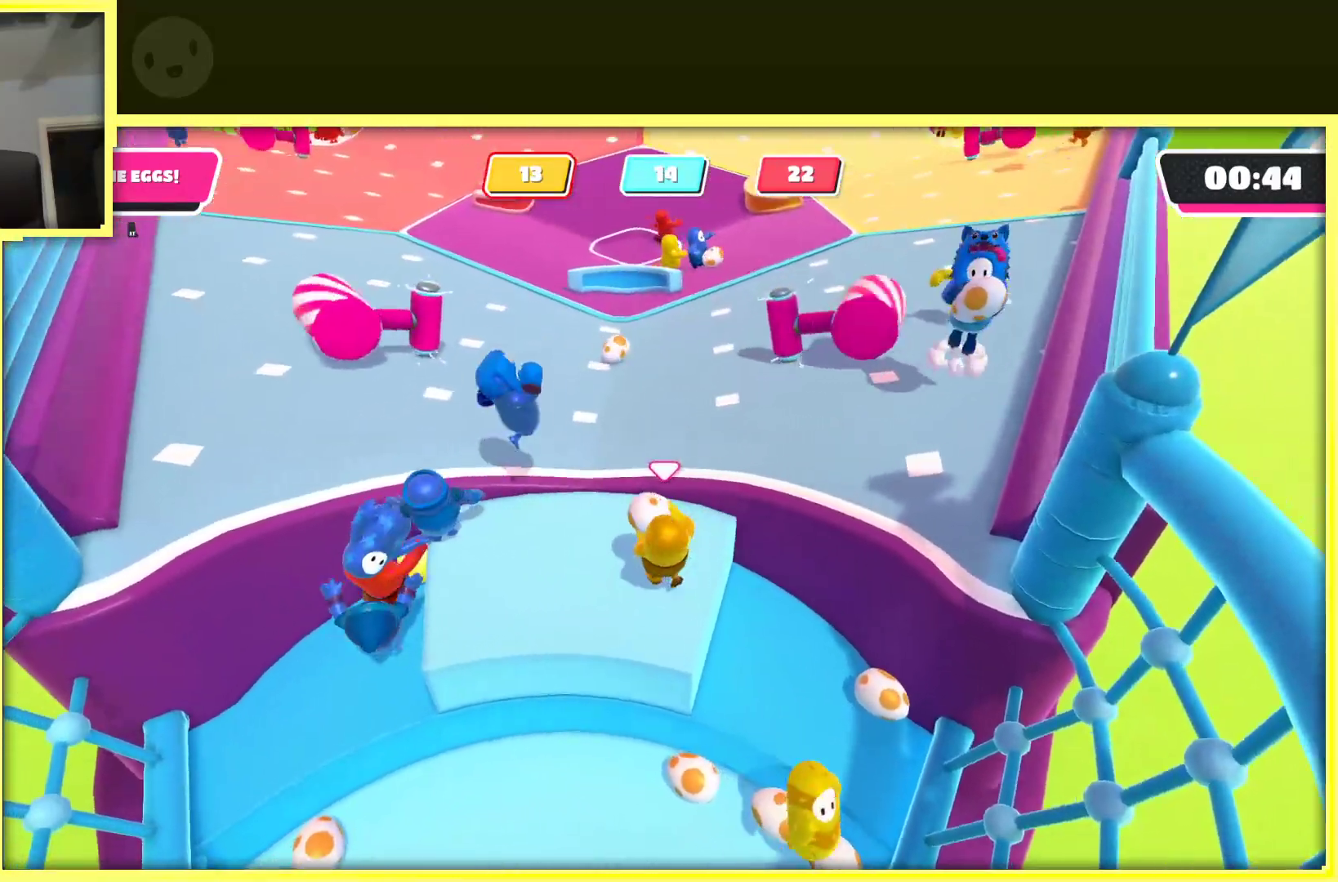
{"buttons": ["R2"], "left_stick": "up", "right_stick": "center", "events": [[133, "A", "down"], [133, "left_stick", "up"], [383, "A", "up"]]}
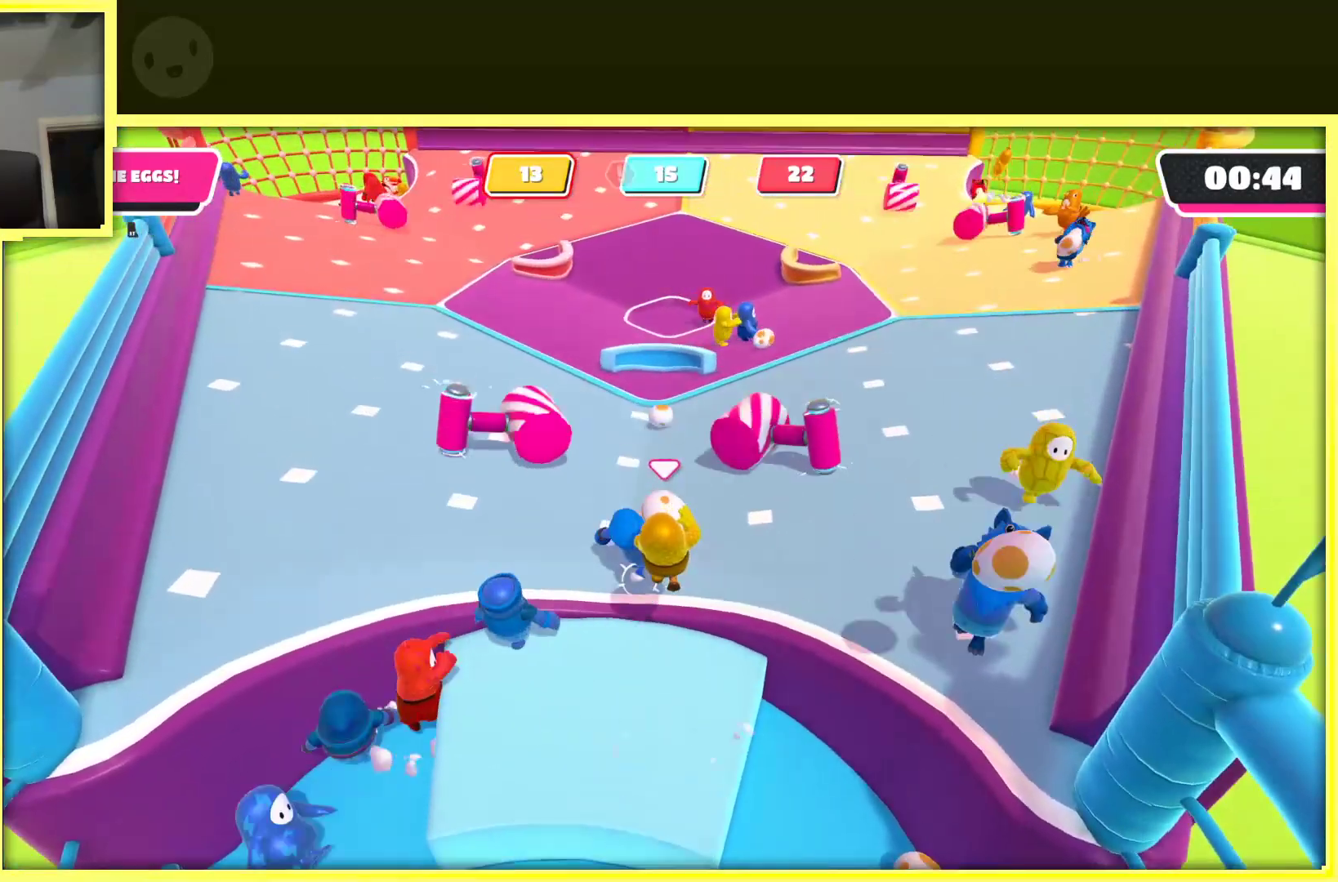
{"buttons": ["R2"], "left_stick": "up-right", "right_stick": "right", "events": [[367, "left_stick", "up-right"], [483, "right_stick", "right"]]}
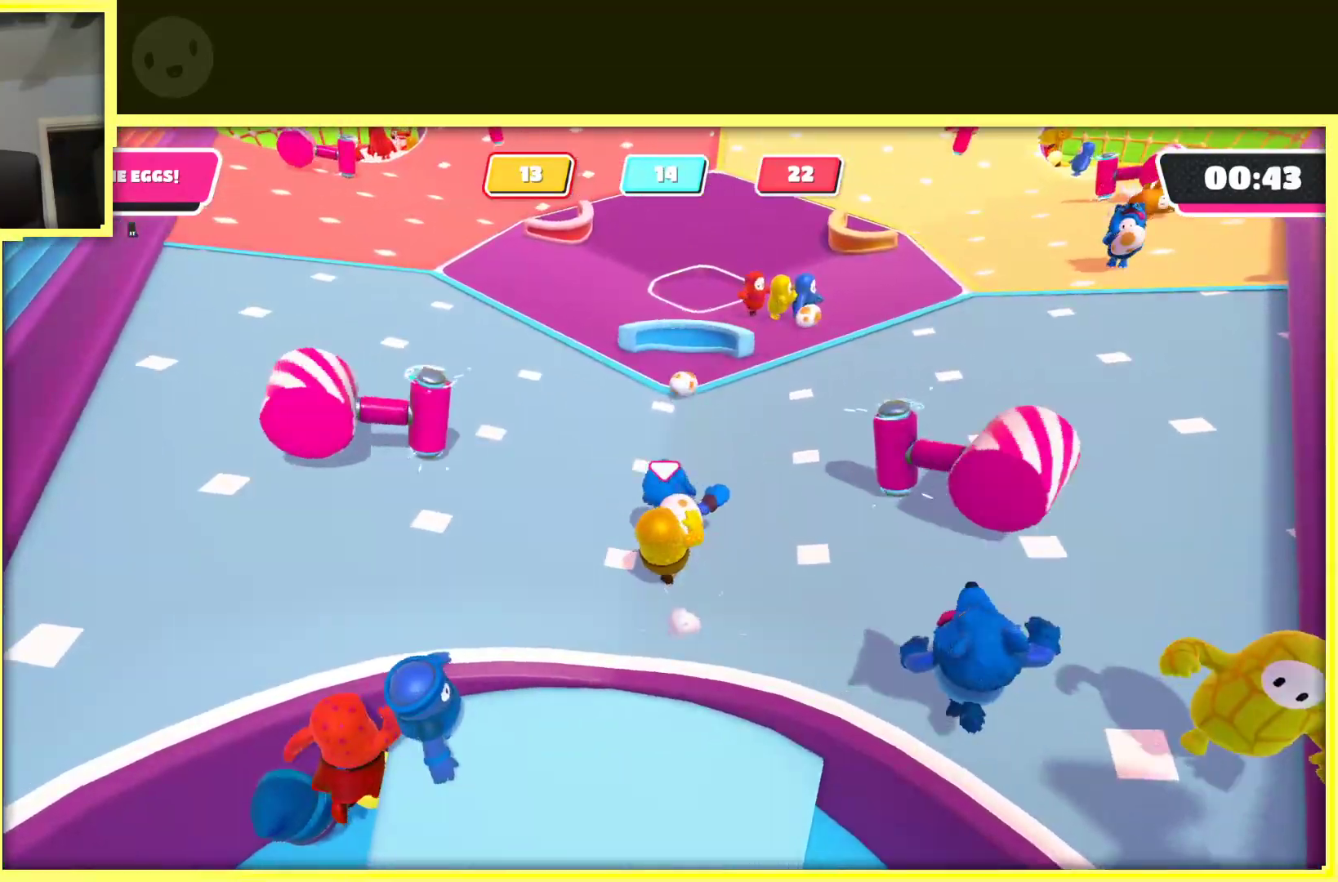
{"buttons": ["R2"], "left_stick": "up", "right_stick": "center", "events": [[200, "right_stick", "center"], [283, "left_stick", "up-left"], [500, "left_stick", "up"]]}
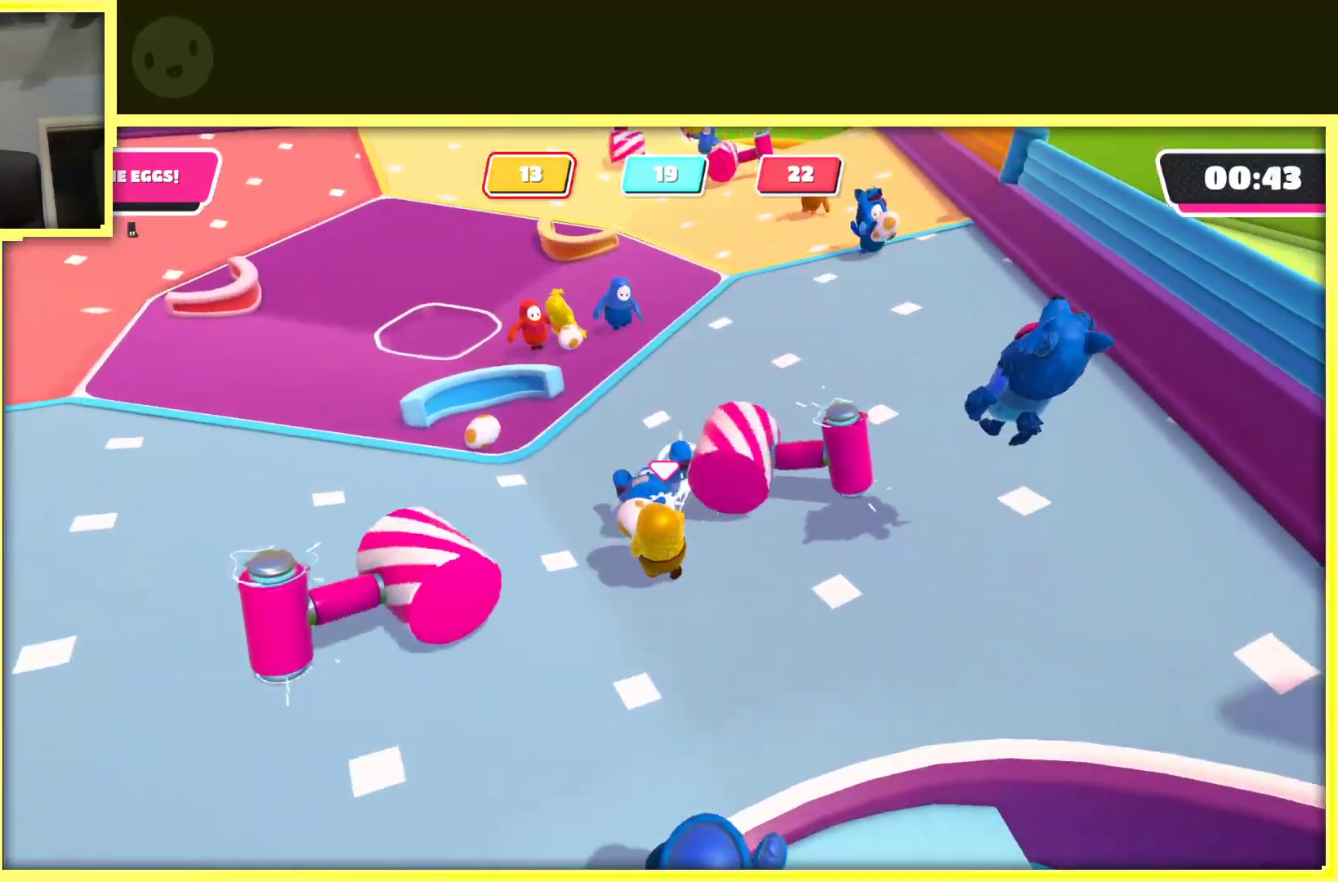
{"buttons": ["R2"], "left_stick": "up", "right_stick": "center", "events": []}
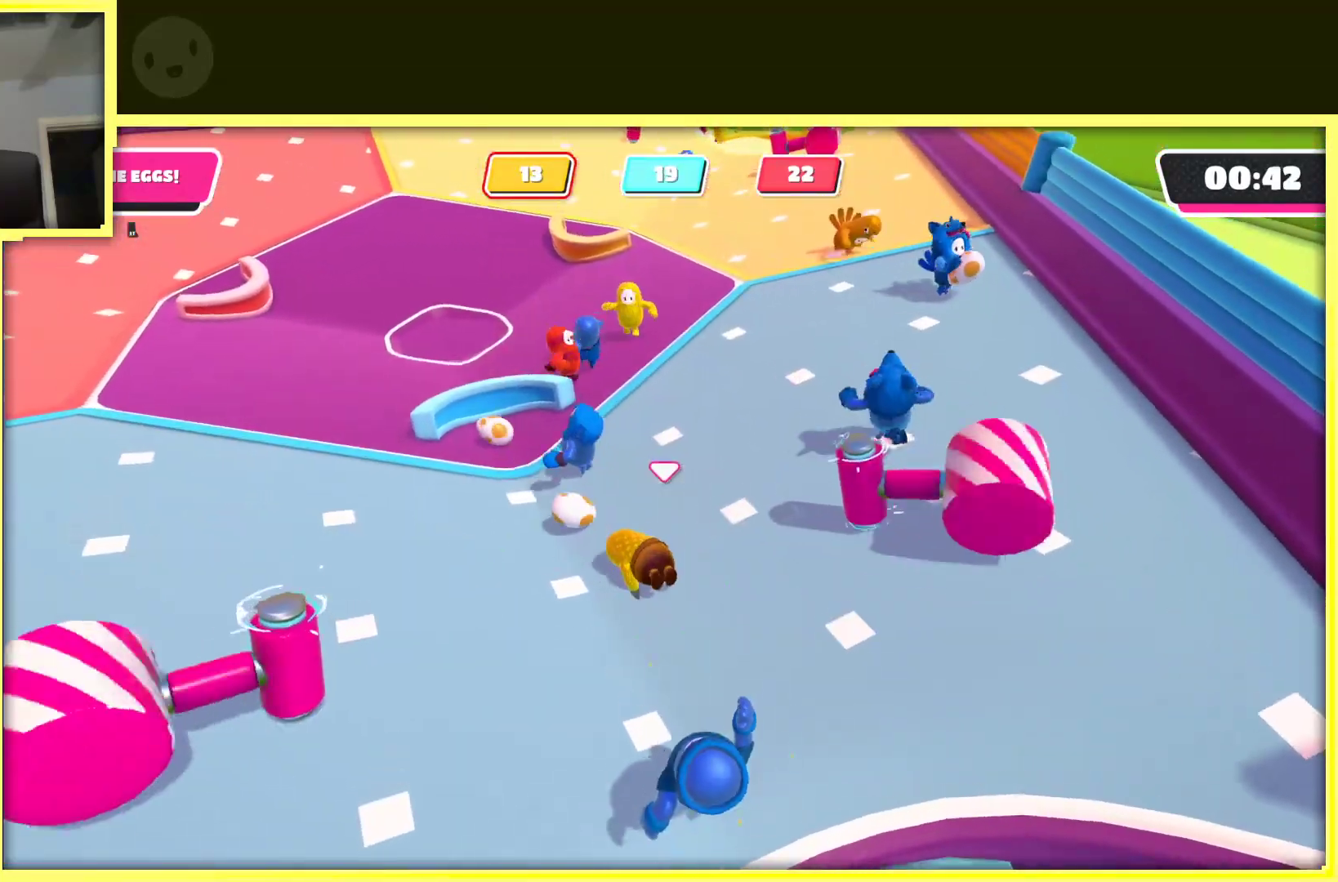
{"buttons": ["R2"], "left_stick": "up-left", "right_stick": "center", "events": [[183, "left_stick", "up-left"]]}
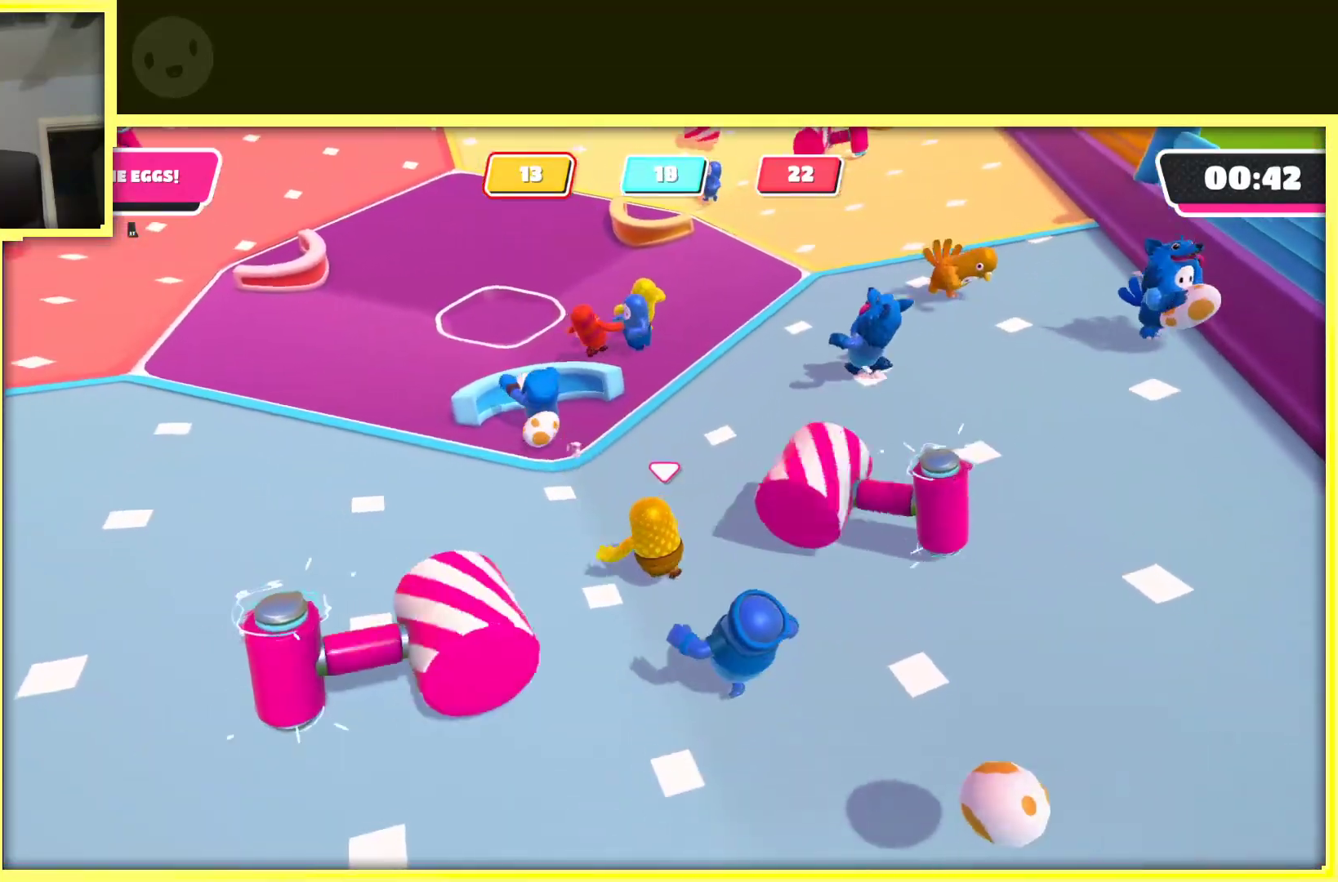
{"buttons": ["R2"], "left_stick": "up-right", "right_stick": "center", "events": [[250, "left_stick", "up"], [400, "left_stick", "up-right"]]}
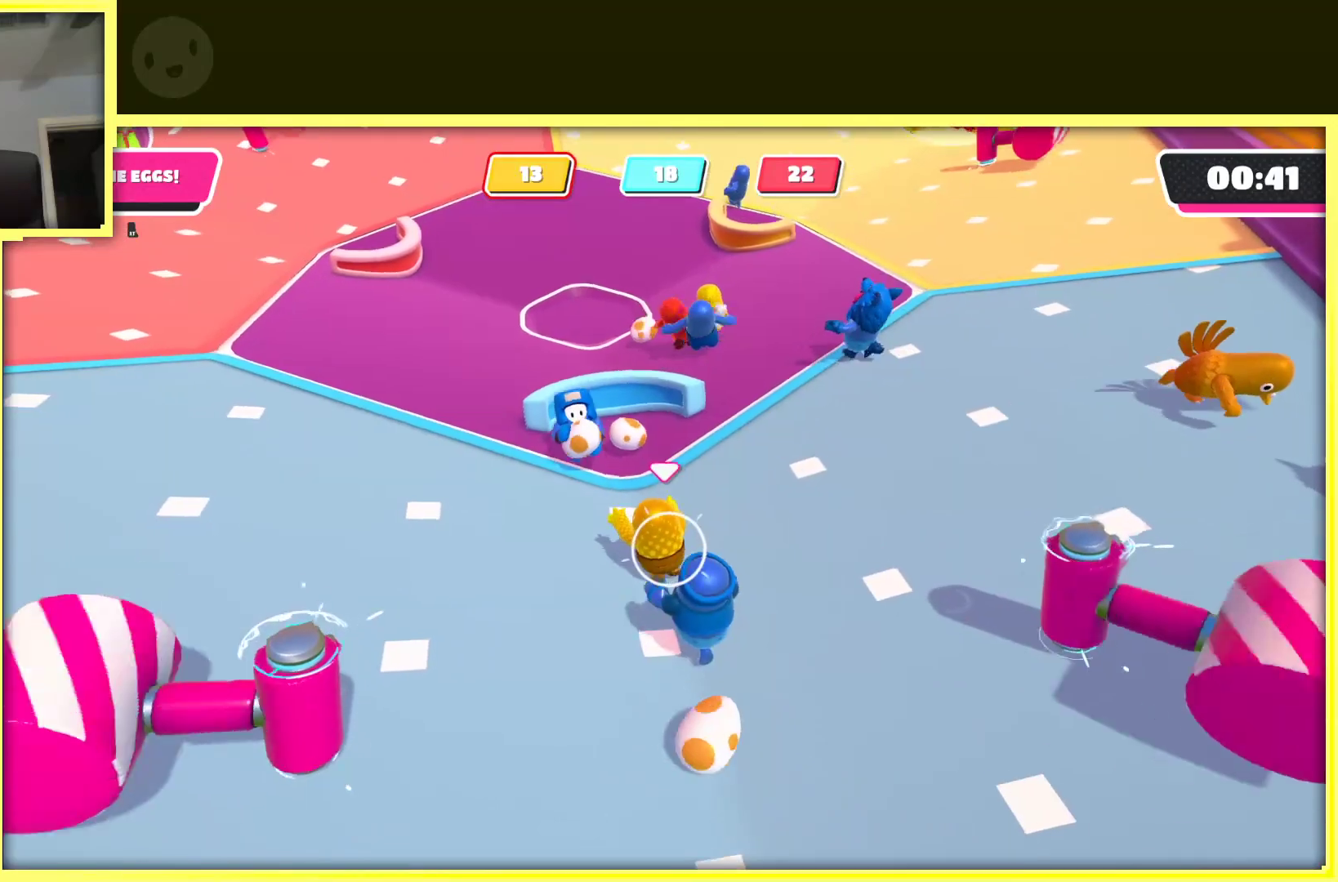
{"buttons": ["R2"], "left_stick": "up", "right_stick": "center", "events": [[133, "left_stick", "up"]]}
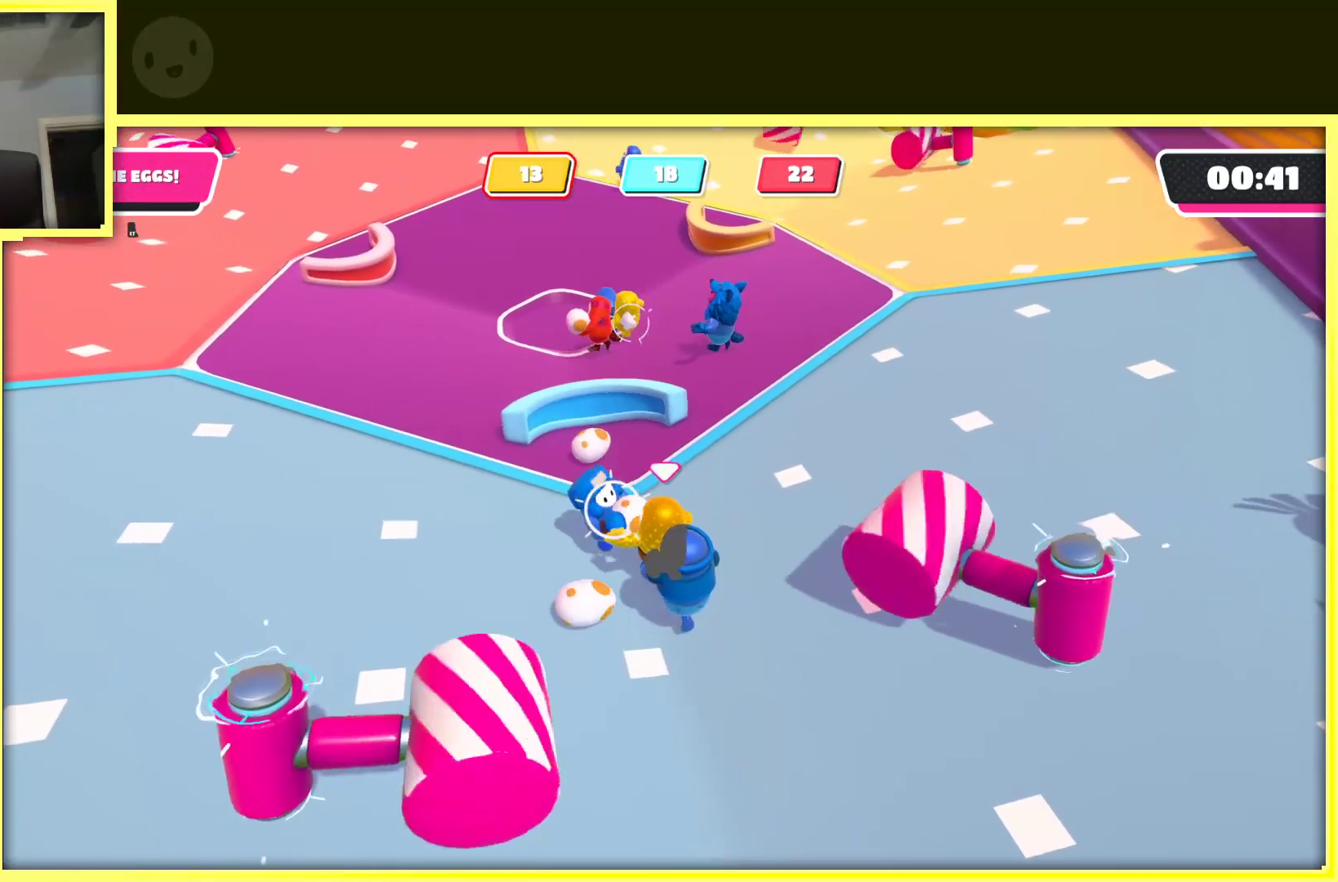
{"buttons": [], "left_stick": "up-left", "right_stick": "center", "events": [[33, "R2", "up"], [467, "left_stick", "up-left"]]}